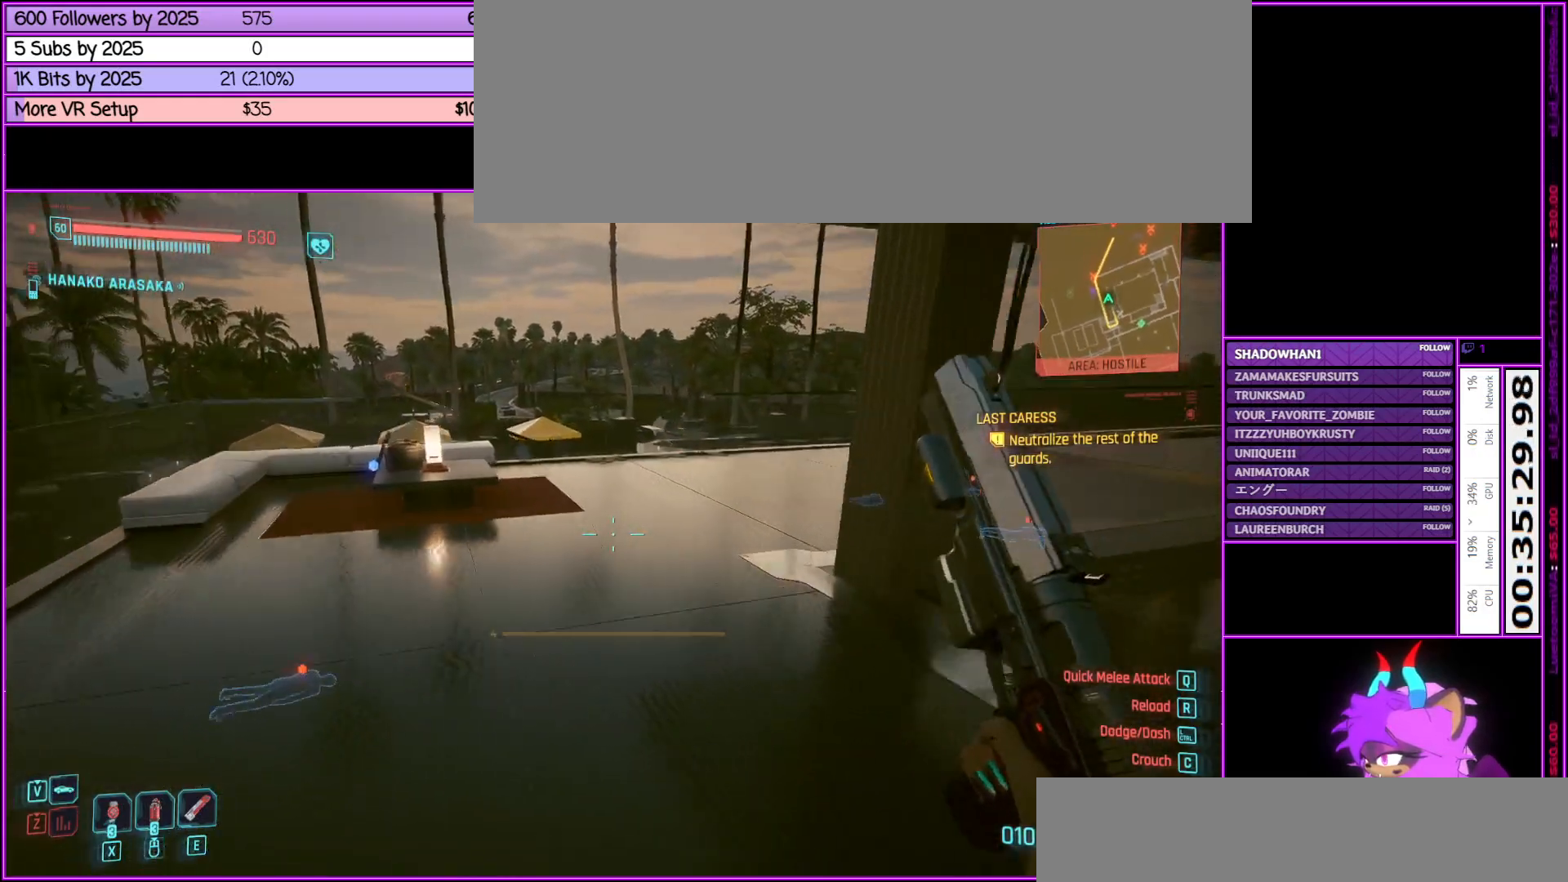
Gameplay with keyboard and mouse; each line is a JSON object with the keys and mouse buttons held at the frame after it. "events" lists presses ("down") and releases ("up") of ".", "/", "0", "1", "2", "3", "4", "5", "6", "7", "8", "9", "a", "alt_l", "alt_r", "b", "backslash", "backspace", "c", "caps_lock", "comma", "ctrl_l", "ctrl_r", "d", "down", "e", "equals", "escape", "f", "f1", "f10", "f11", "f12", "f2", "f3", "f4", "f5", "f6", "f7", "f8", "f9", "g", "h", "i", "j", "k", "l", "lbracket", "left", "m", "minus", "n", "num0", "num1", "num2", "num3", "num4", "num5", "num6", "num7", "num8", "num9", "o", "p", "q", "quote", "r", "rbracket", "return", "right", "s", "semicolon", "shift_l", "shift_r", "space", "super", "t", "tab", "tilde", "u", "up", "v", "w", "x", "y", "z", "mouse_left", "mouse_middle", "mouse_right", "mouse_wheel_up" and "mouse_wheel_down" between this image and that frame as [ms after this image, input, new state], when the widget could be followed in between. "mouse_left", "mouse_middle", "mouse_right", "mouse_wheel_up", "mouse_wheel_down" = the "left", "middle", "right", "wheel_up", "wheel_down" buttons of the "mouse" list. No other keys are recorded. Not read: mouse_move.
{"keys": ["shift_l", "space", "w"], "mouse": [], "events": []}
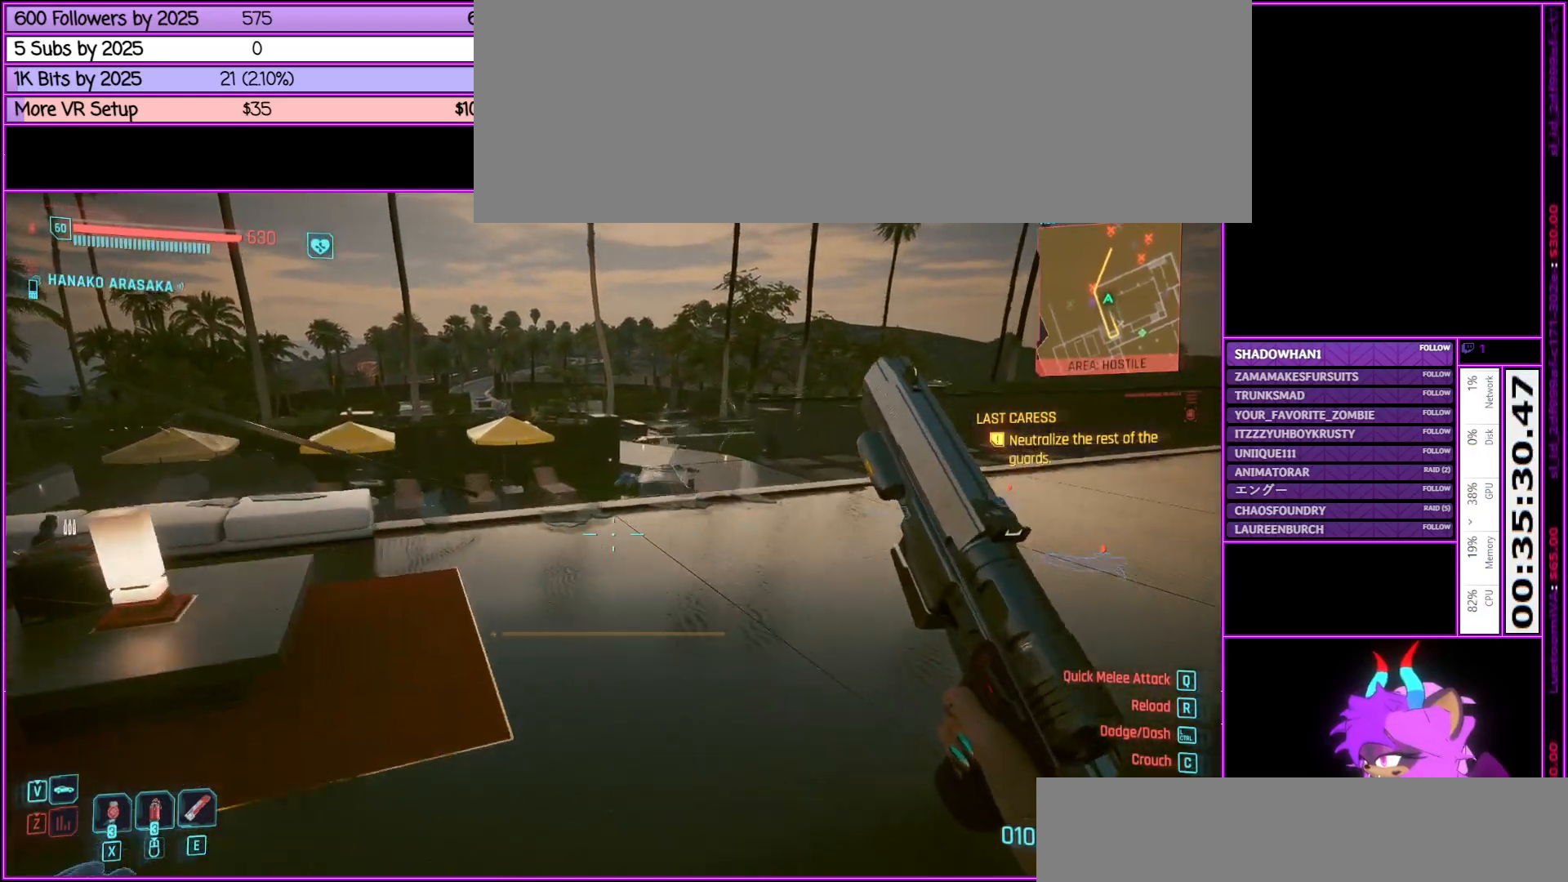
{"keys": ["shift_l", "space", "w"], "mouse": [], "events": []}
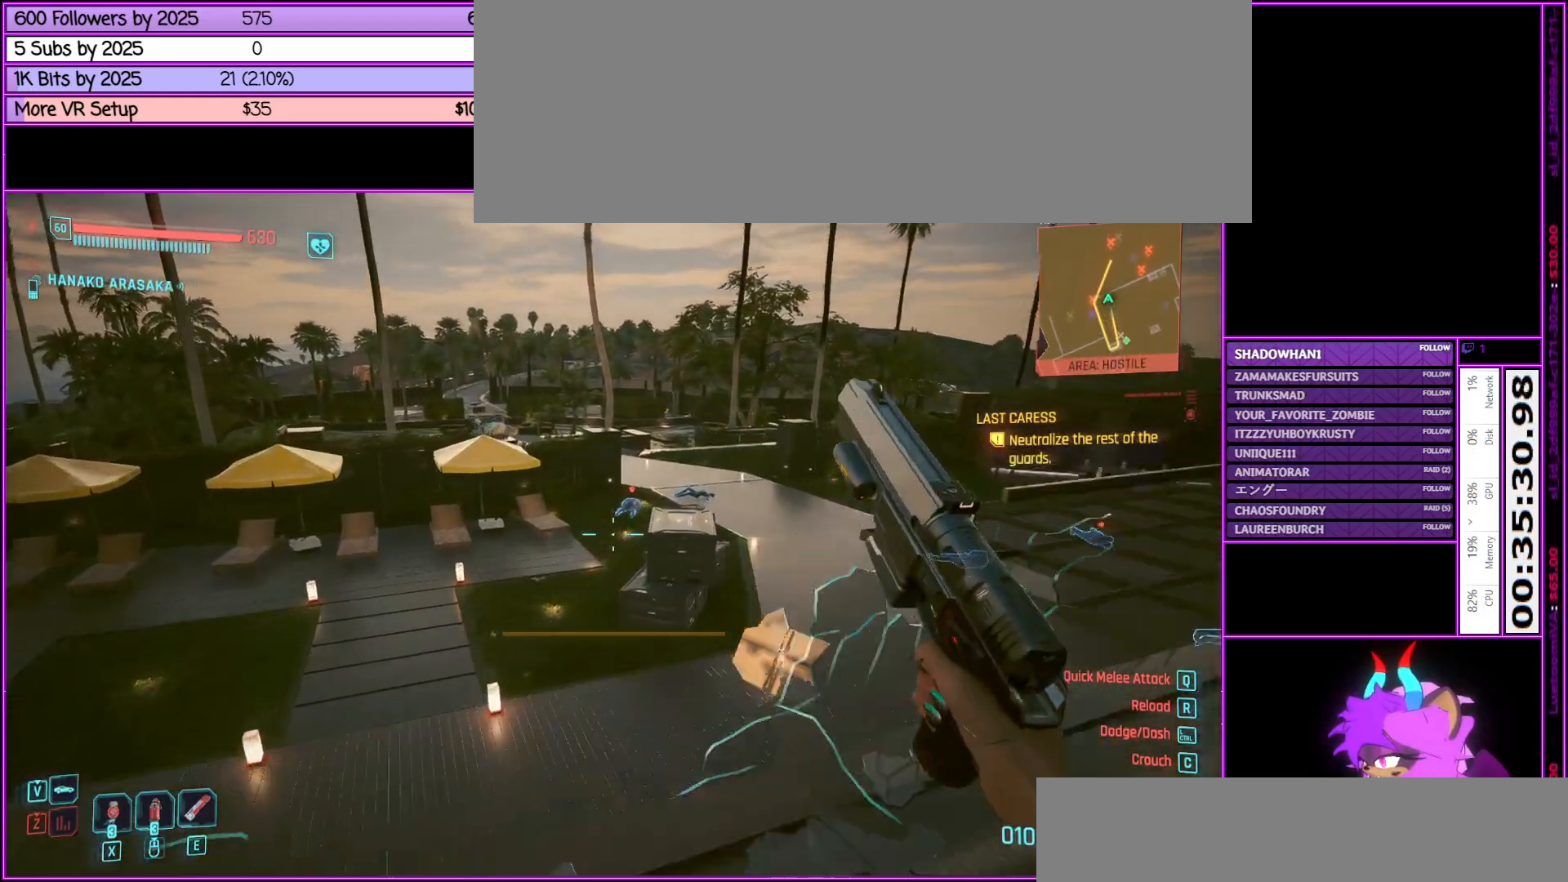
{"keys": ["shift_l", "w"], "mouse": [], "events": [[17, "space", "up"]]}
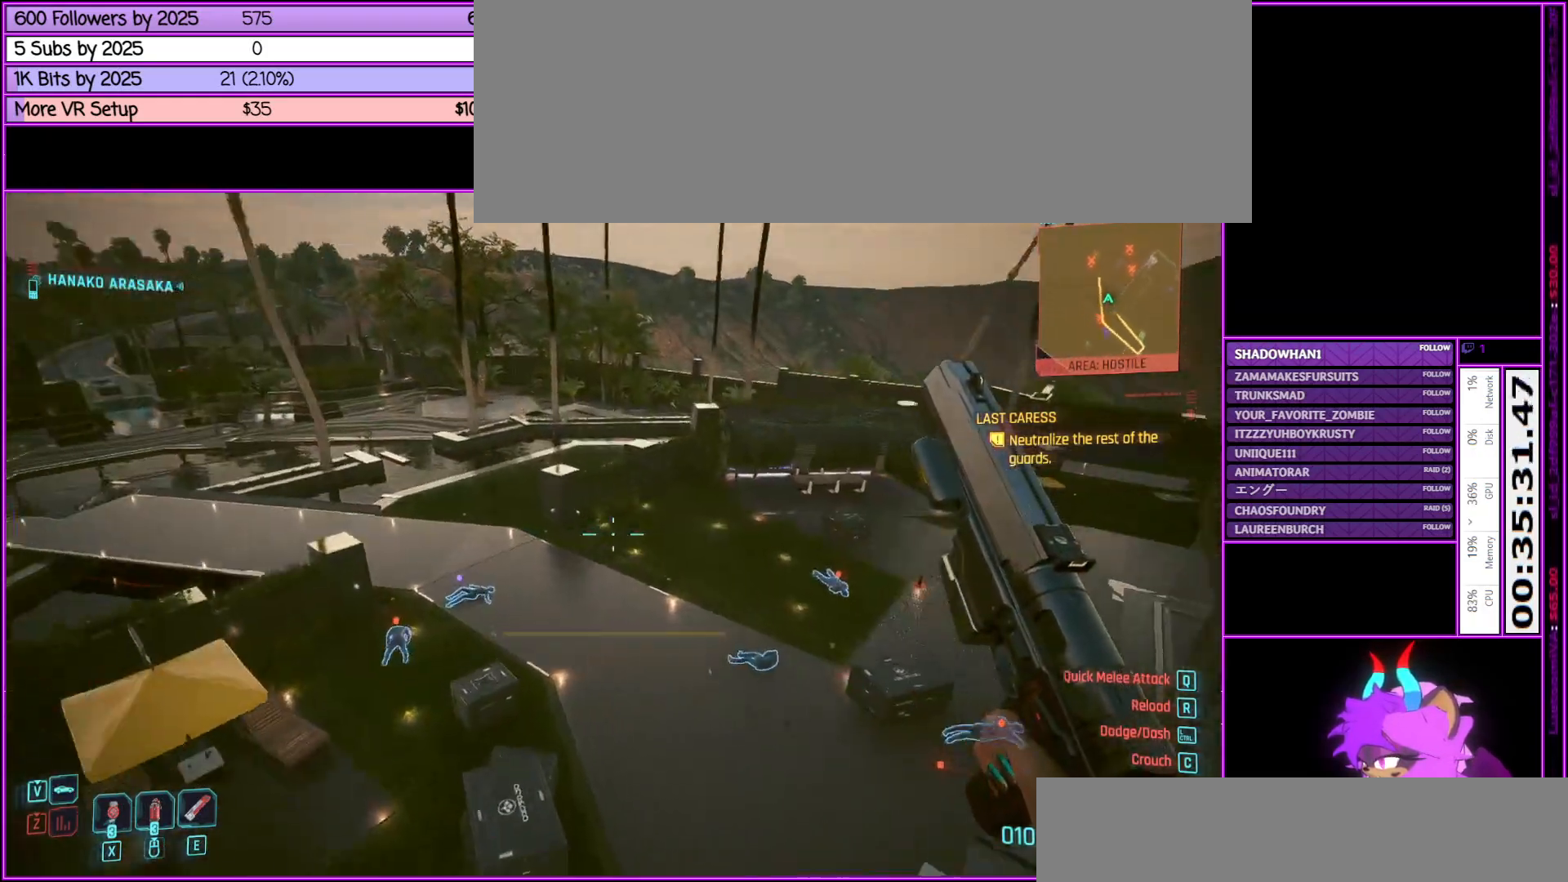
{"keys": ["shift_l", "w"], "mouse": [], "events": []}
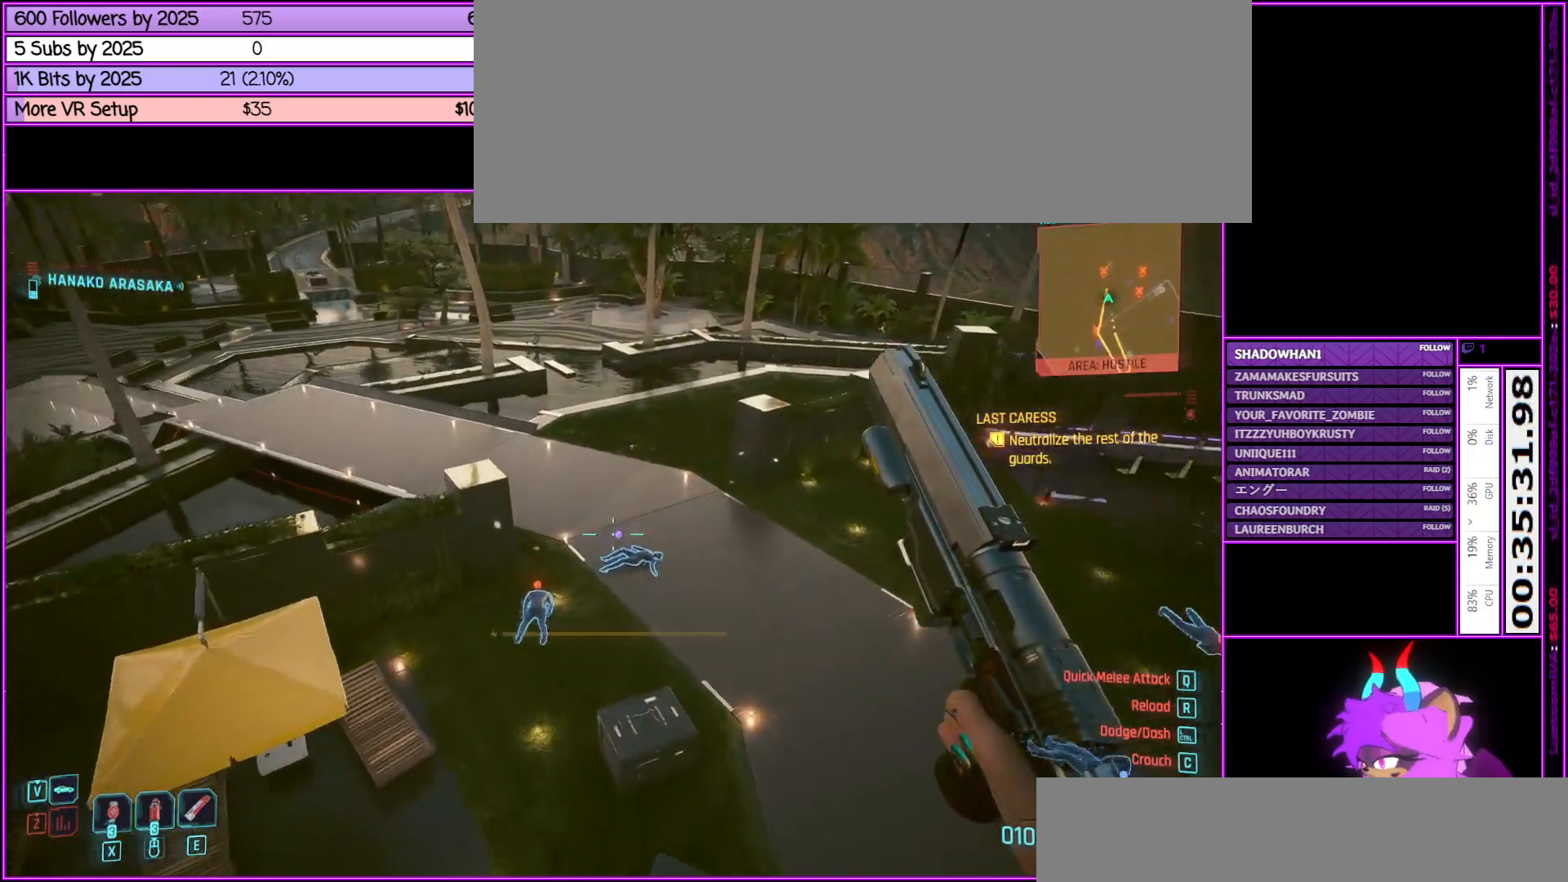
{"keys": [], "mouse": [], "events": [[100, "shift_l", "up"], [383, "w", "up"]]}
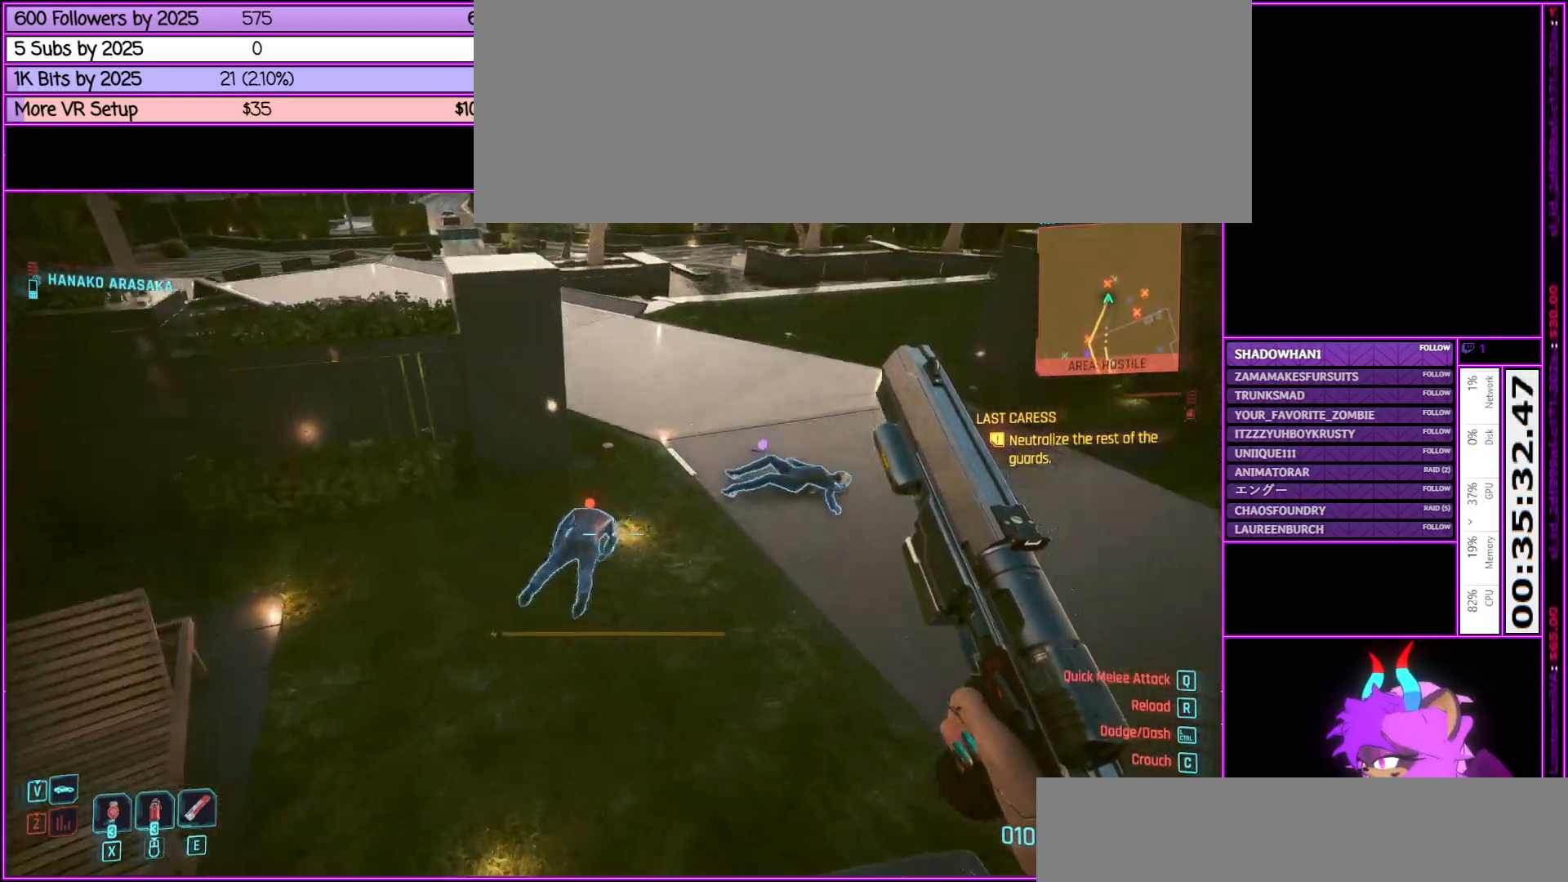
{"keys": [], "mouse": [], "events": []}
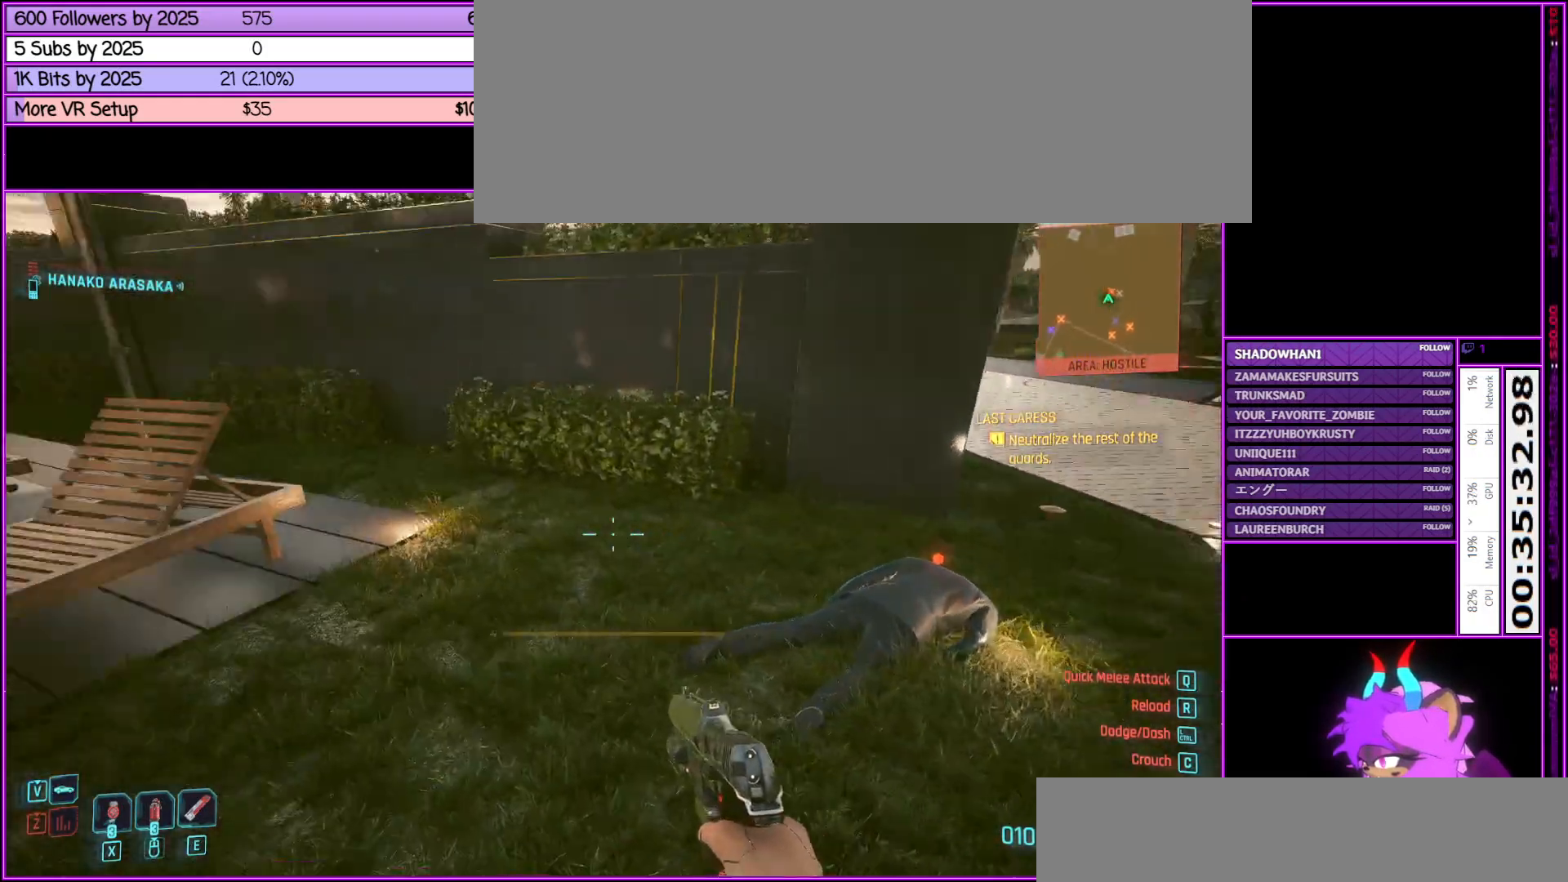
{"keys": ["a", "shift_l", "w"], "mouse": [], "events": [[33, "a", "down"], [217, "w", "down"], [467, "shift_l", "down"]]}
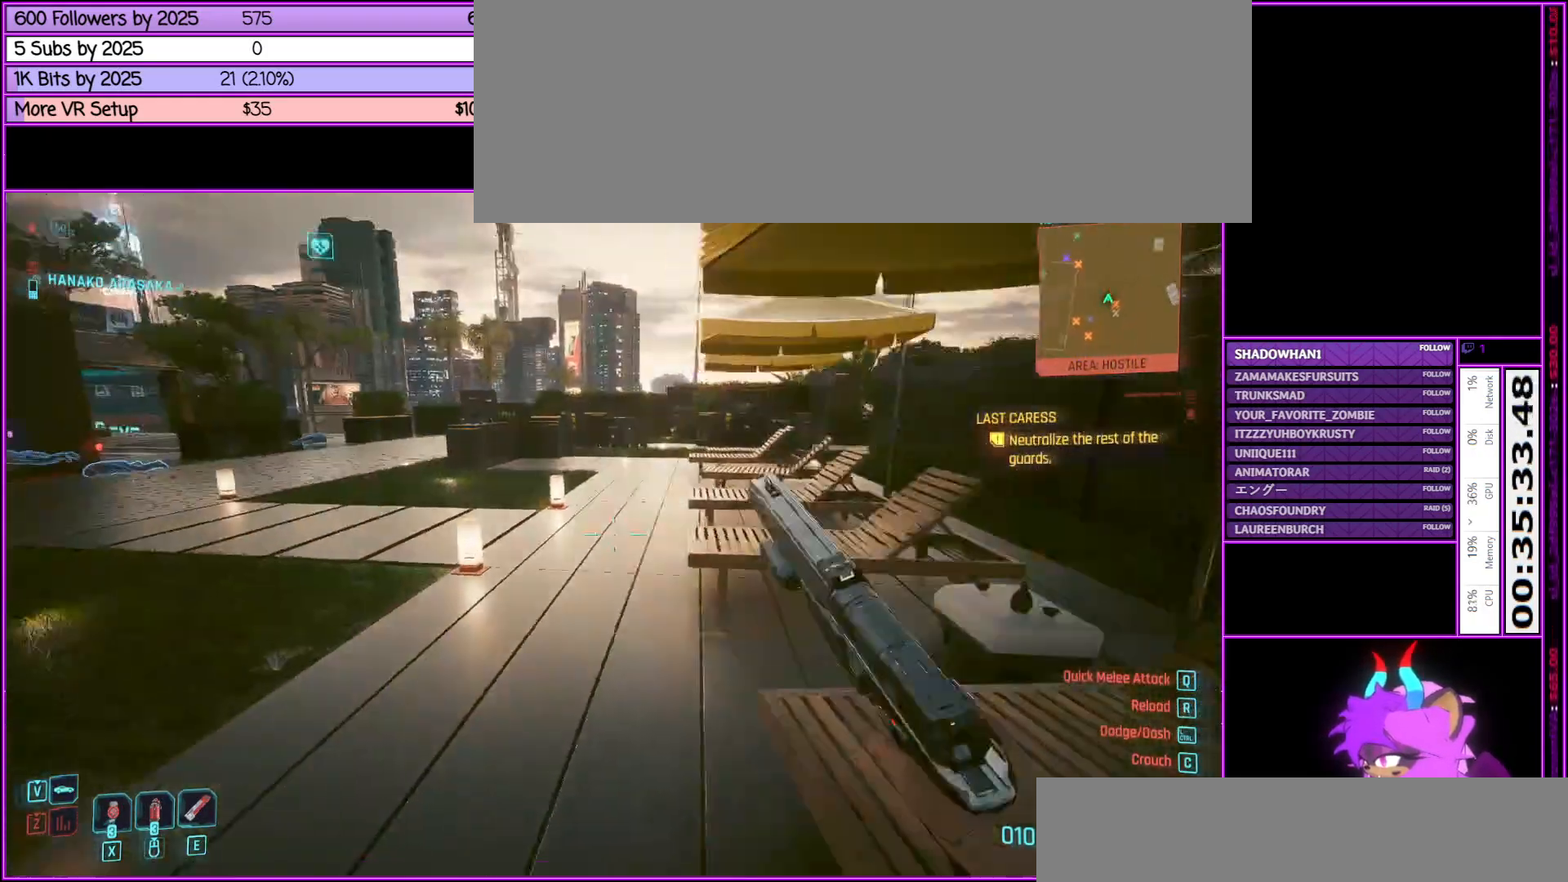
{"keys": ["shift_l", "w"], "mouse": [], "events": [[283, "a", "up"]]}
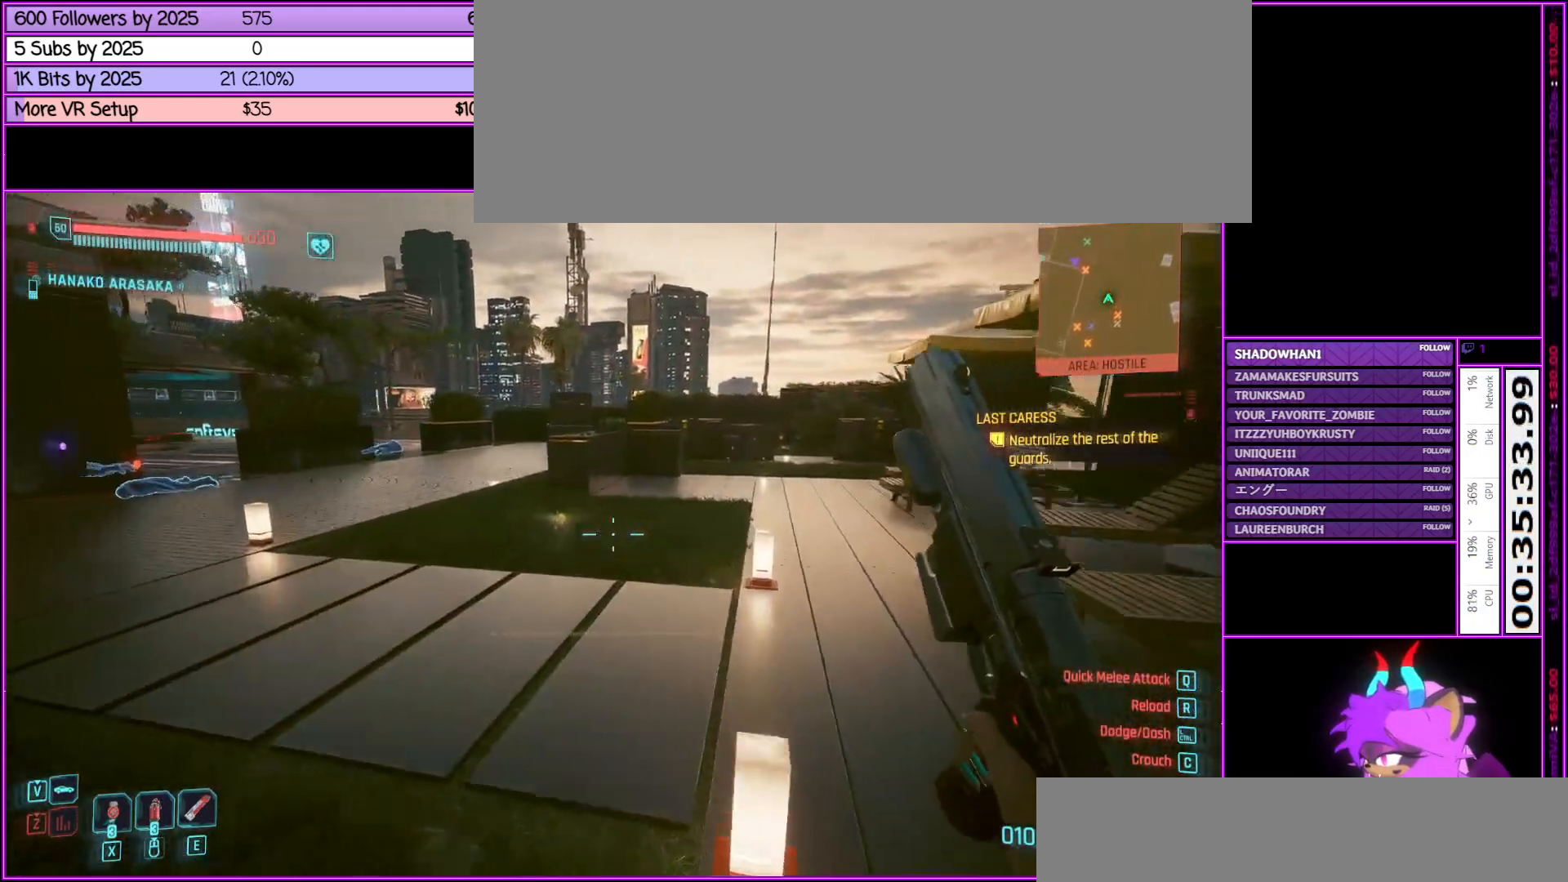
{"keys": ["shift_l", "w"], "mouse": [], "events": []}
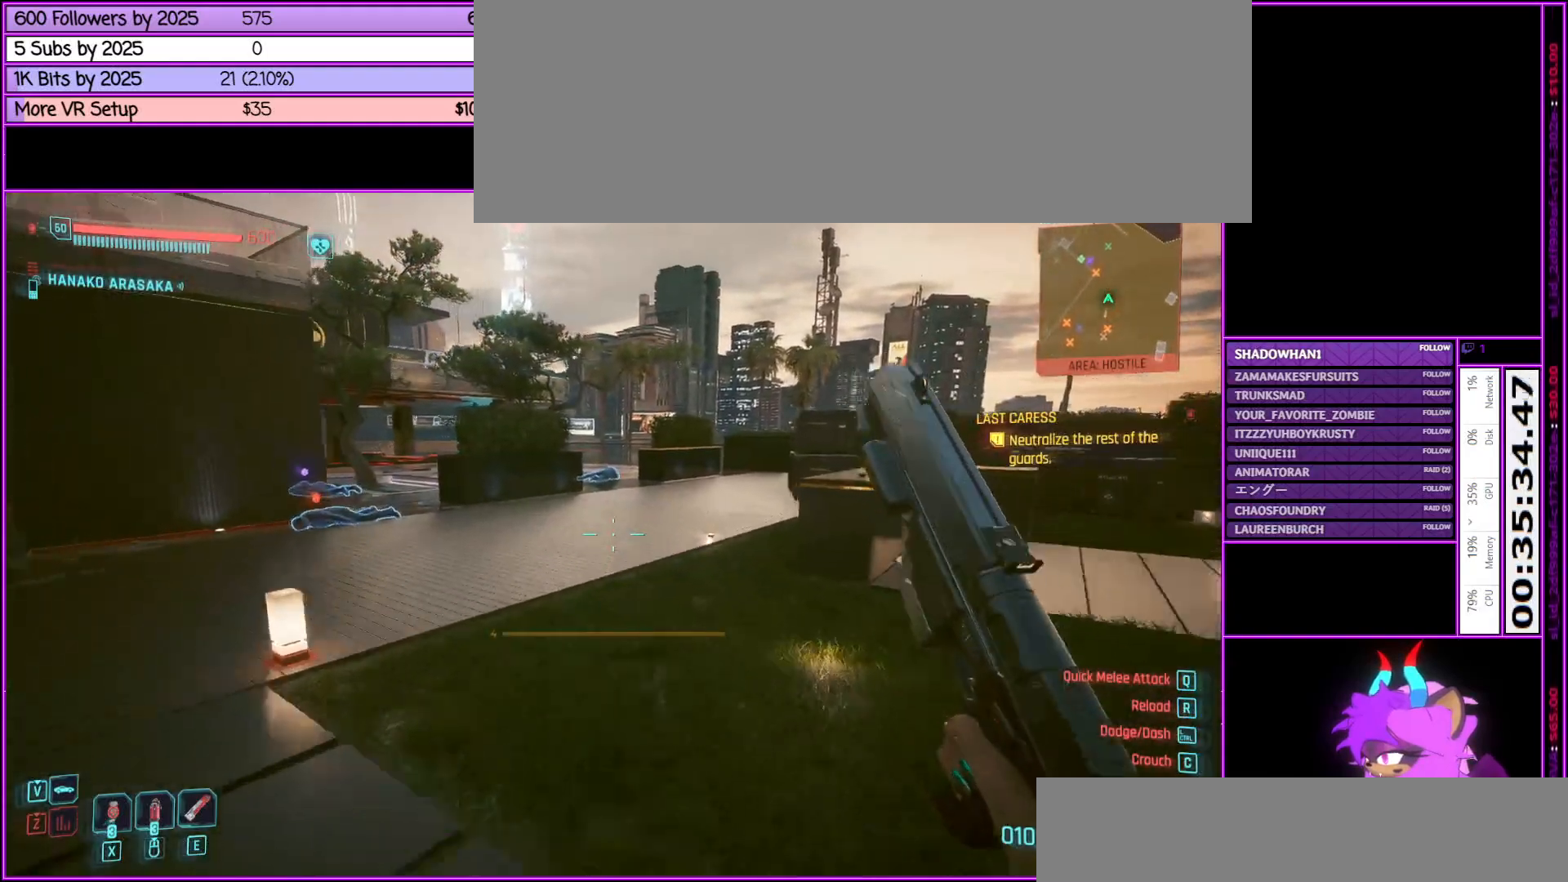
{"keys": ["shift_l", "space", "w"], "mouse": [], "events": [[217, "space", "down"]]}
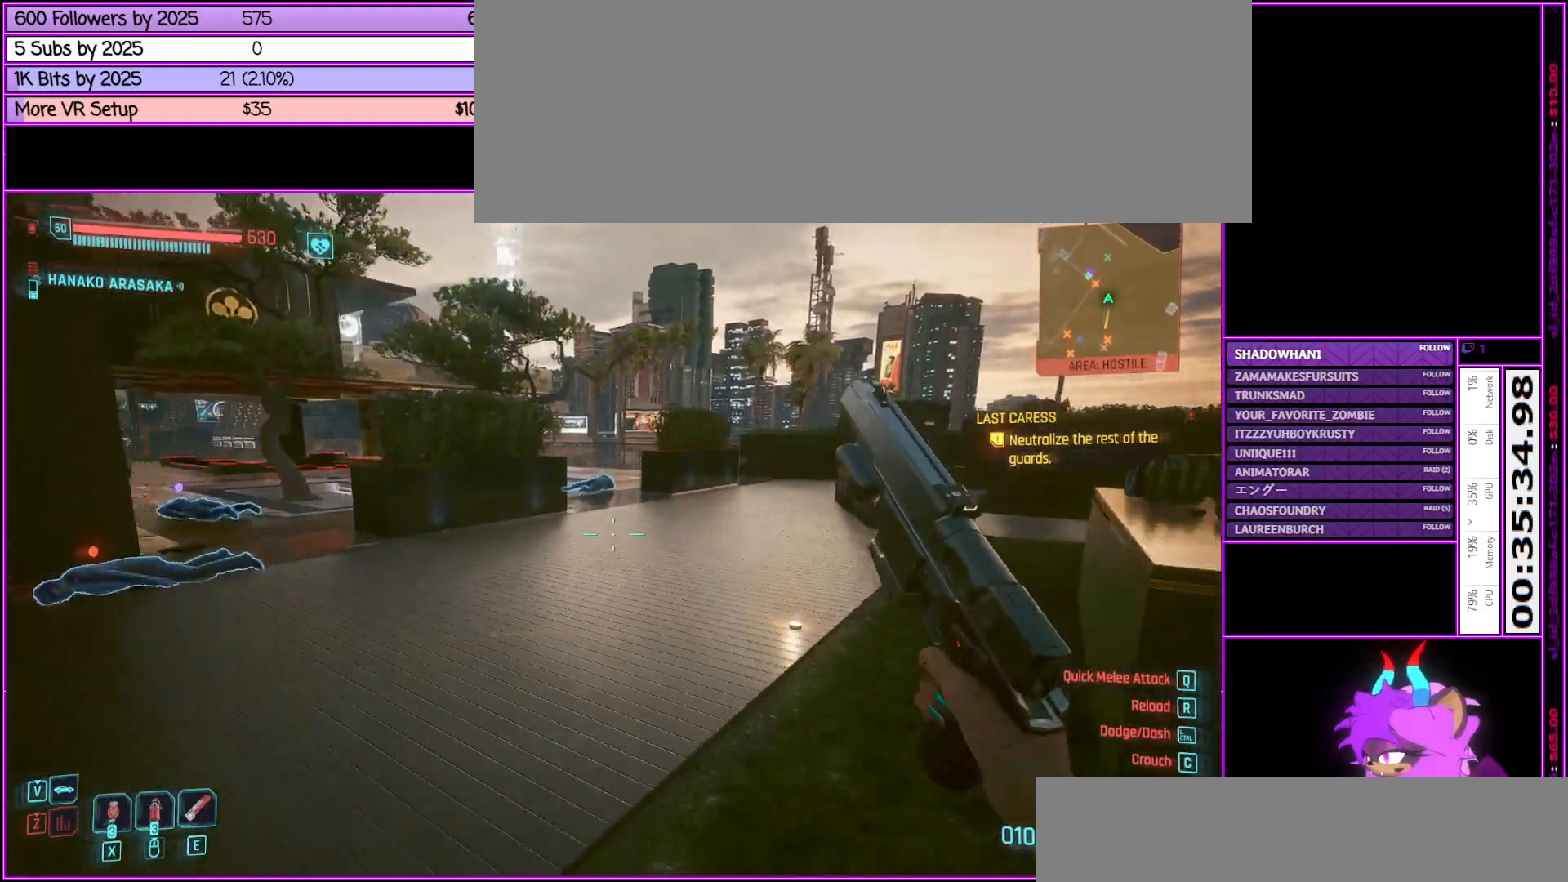
{"keys": ["shift_l", "space", "w"], "mouse": [], "events": []}
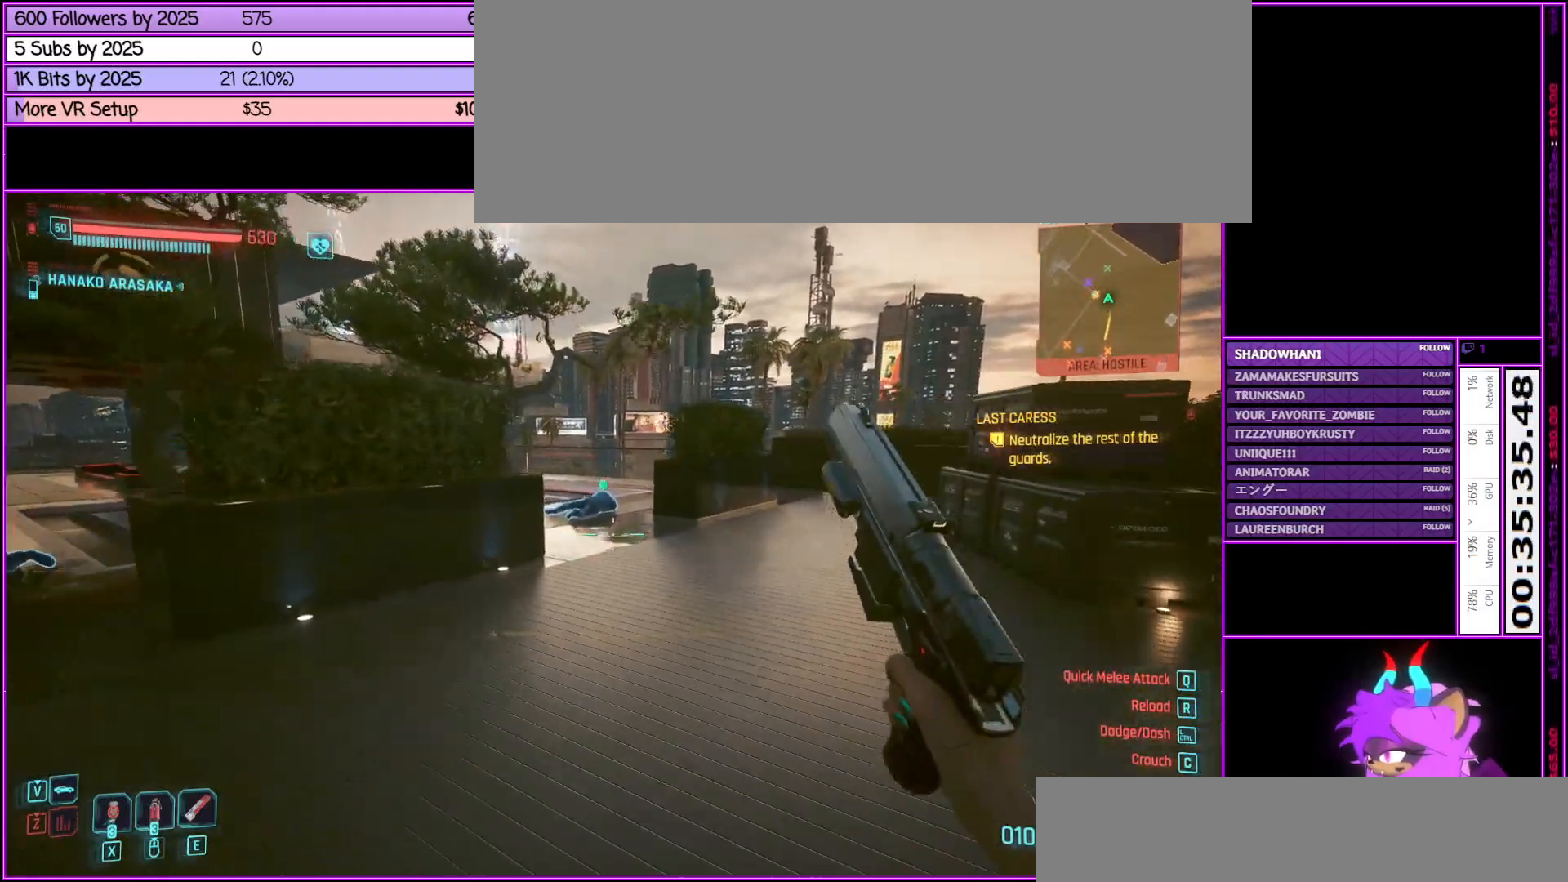
{"keys": ["shift_l", "w"], "mouse": [], "events": [[350, "space", "up"]]}
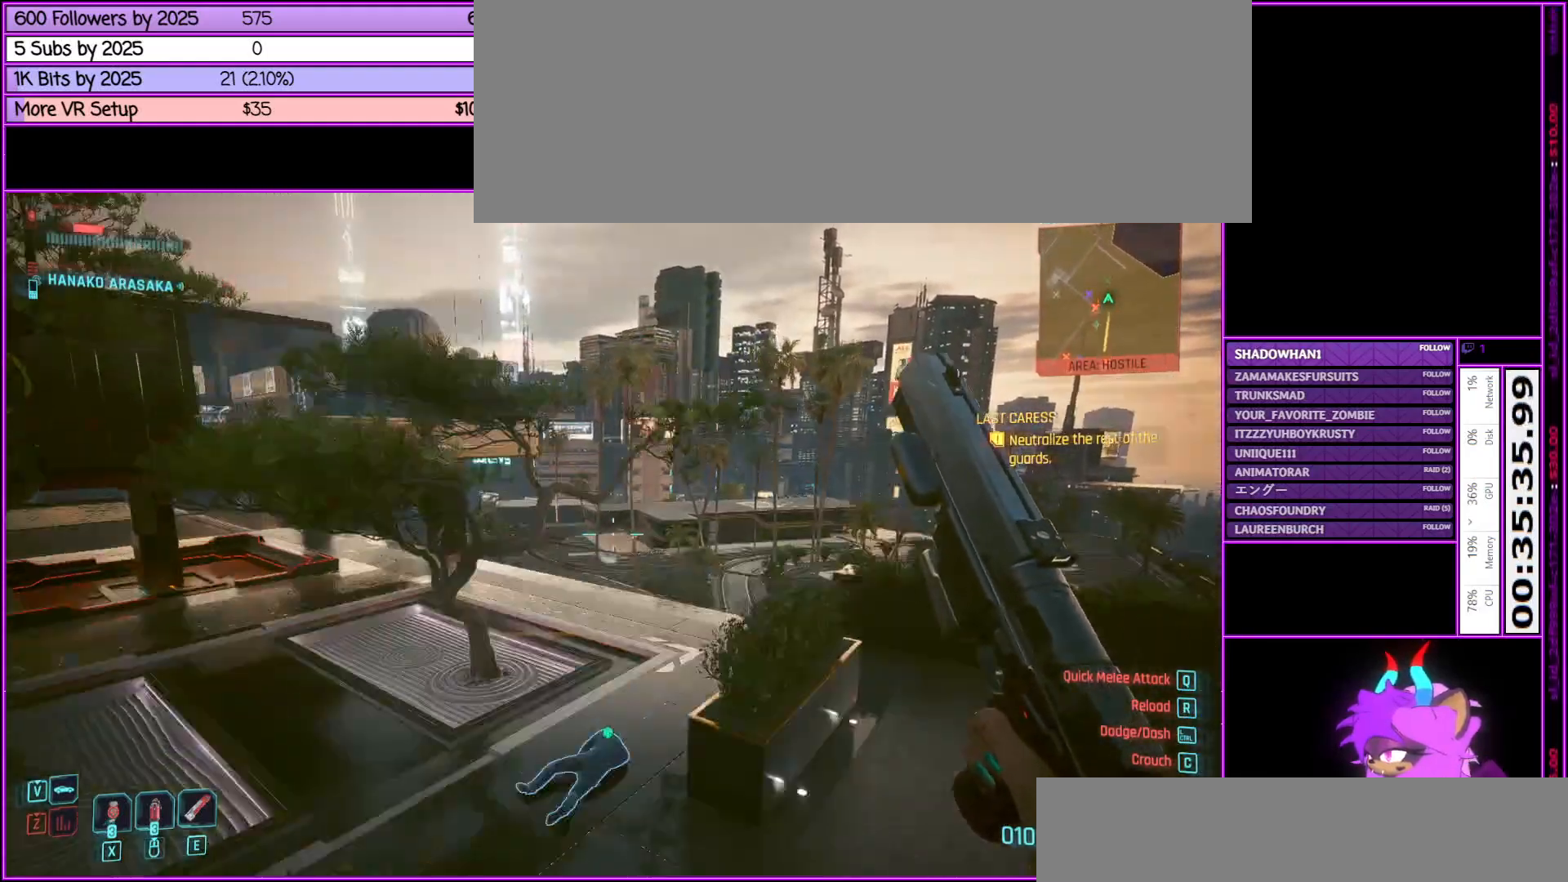
{"keys": ["shift_l", "w"], "mouse": [], "events": []}
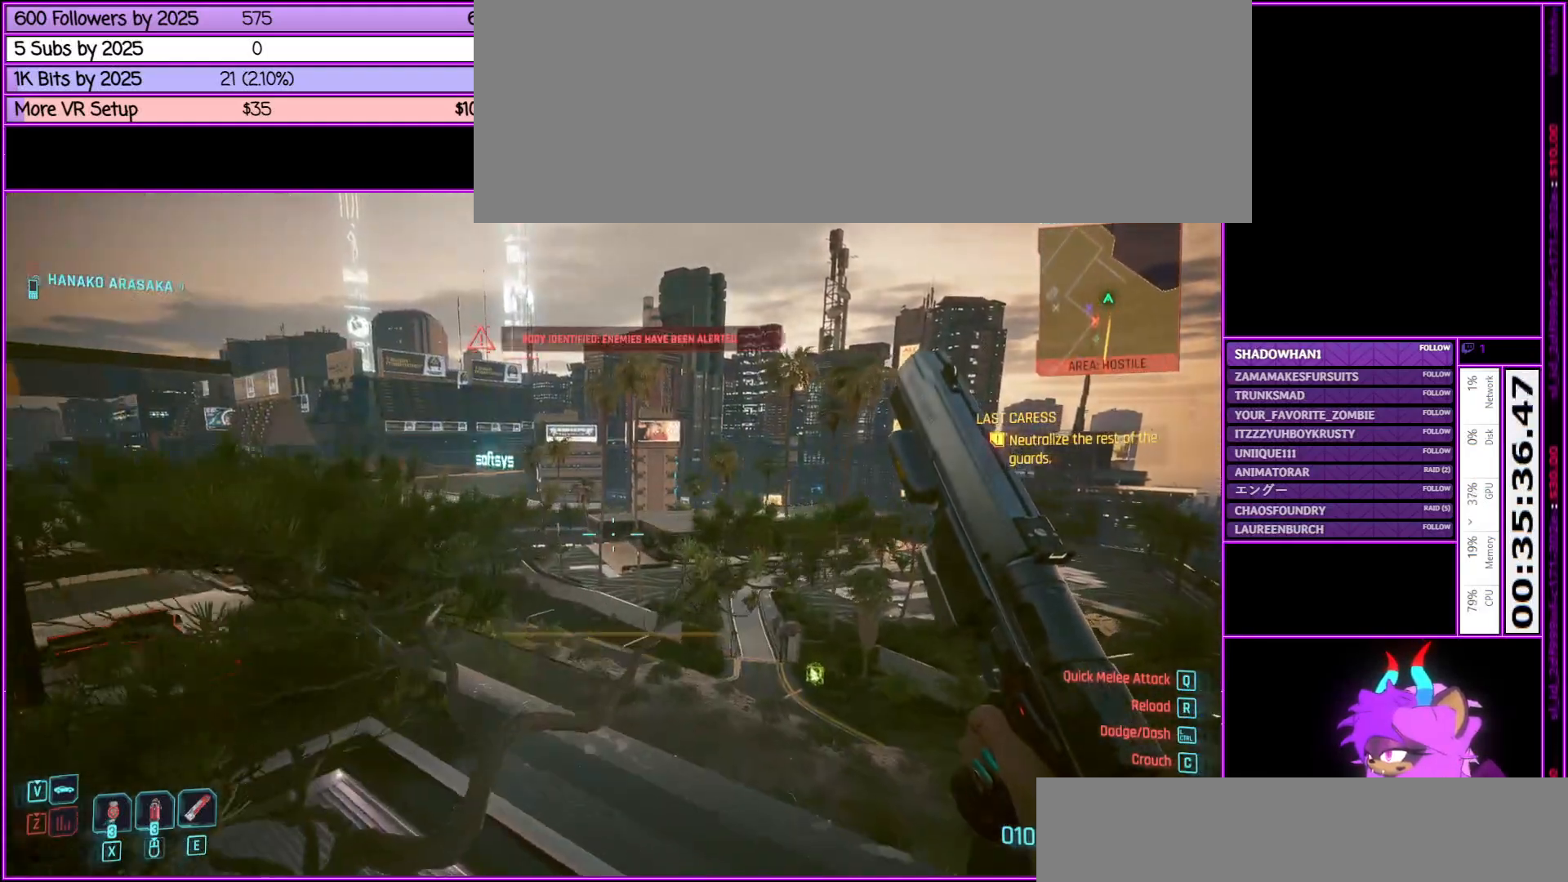
{"keys": ["shift_l", "w"], "mouse": [], "events": []}
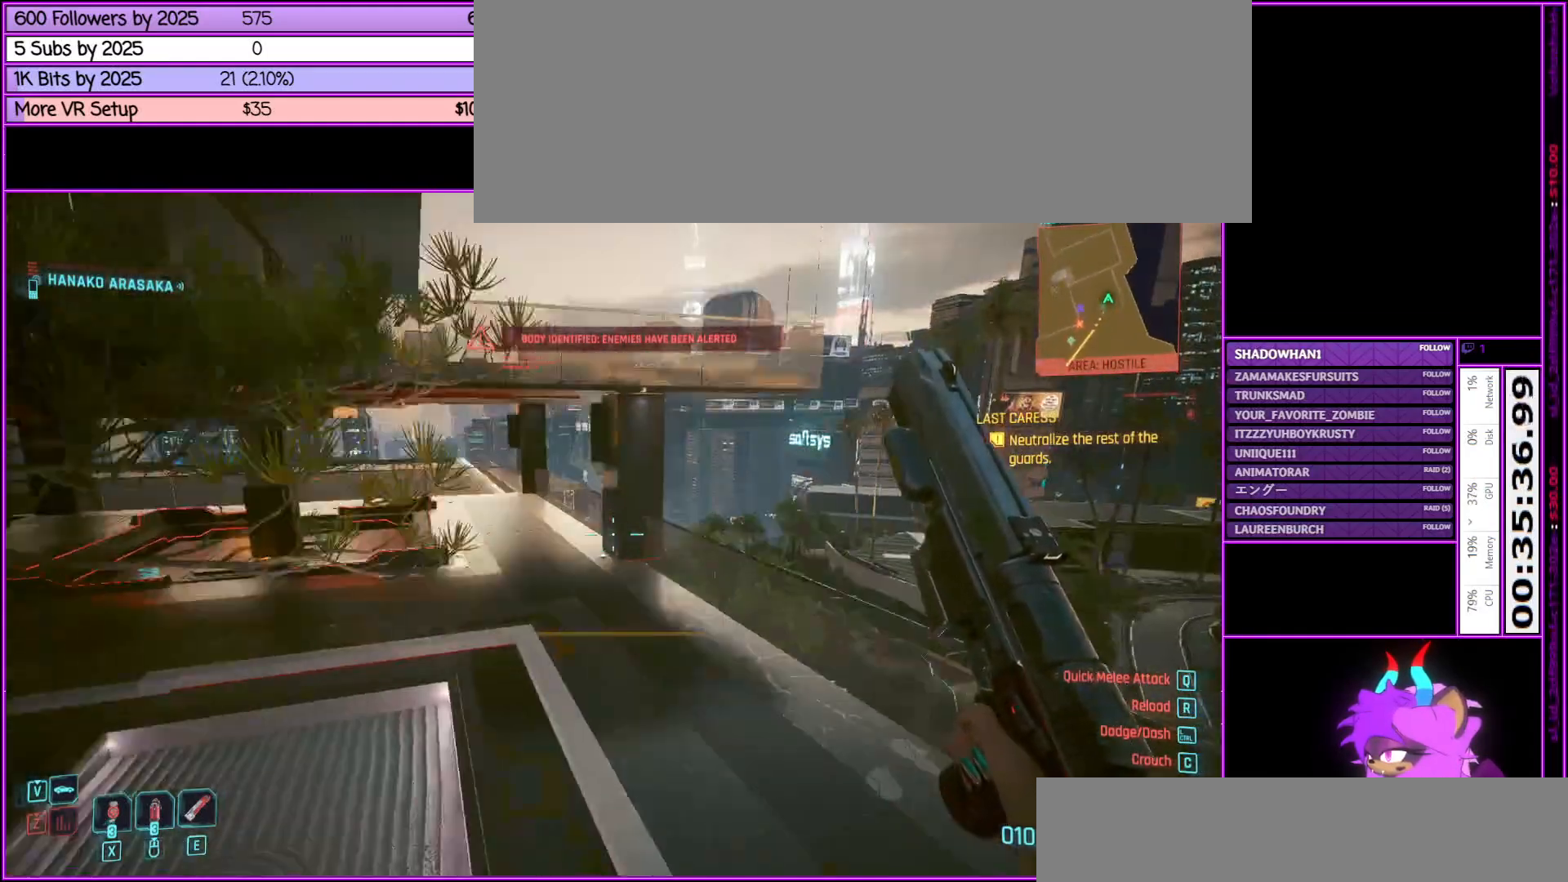
{"keys": ["shift_l", "w"], "mouse": [], "events": [[67, "a", "down"], [500, "a", "up"]]}
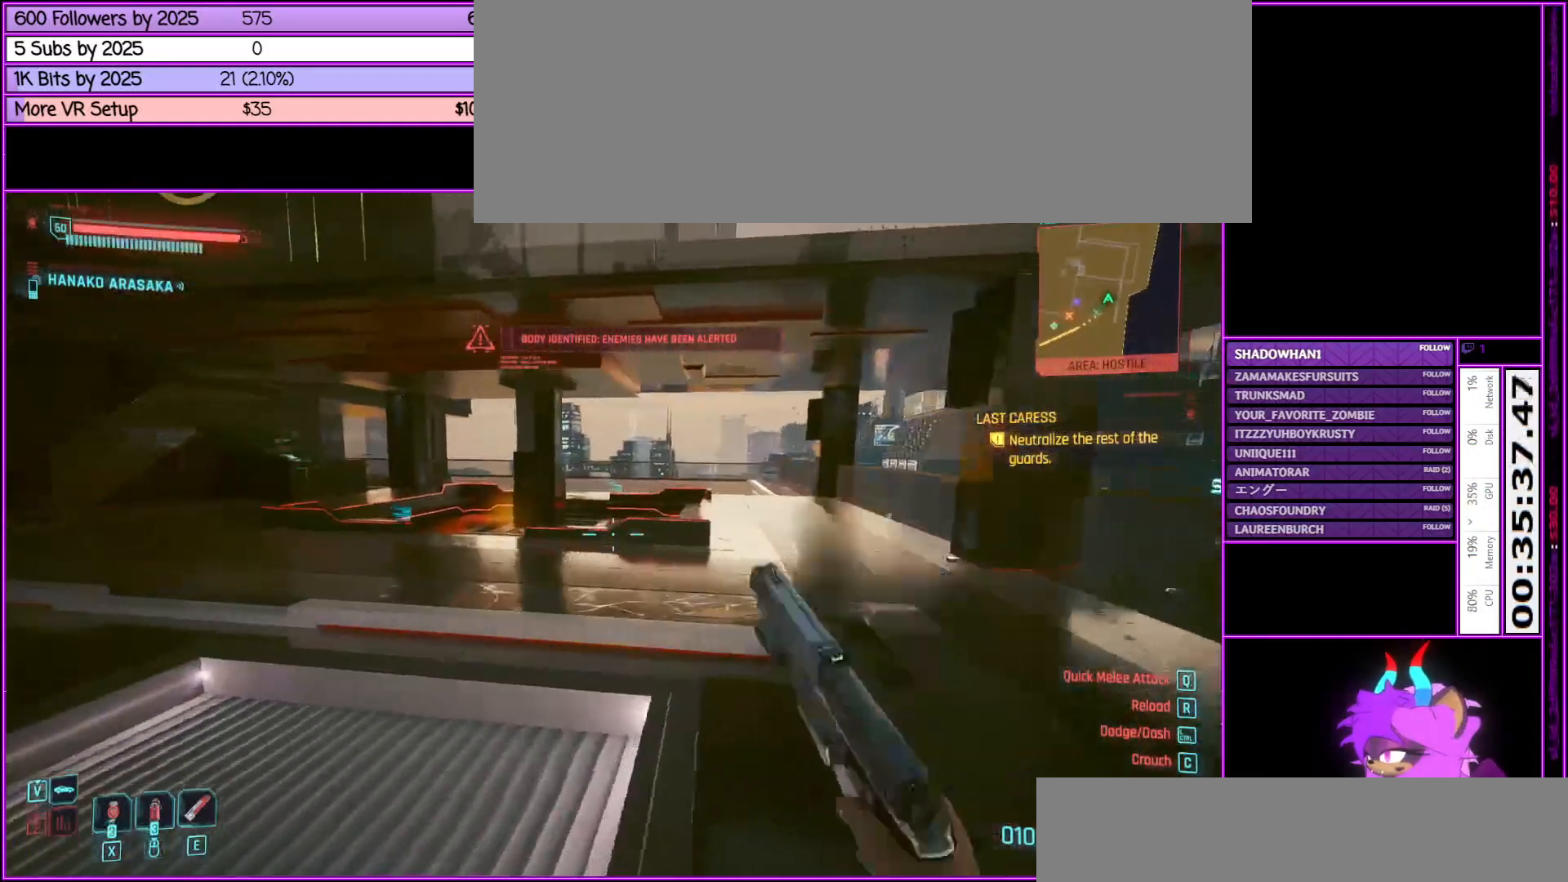
{"keys": ["shift_l", "space", "w"], "mouse": [], "events": [[67, "space", "down"]]}
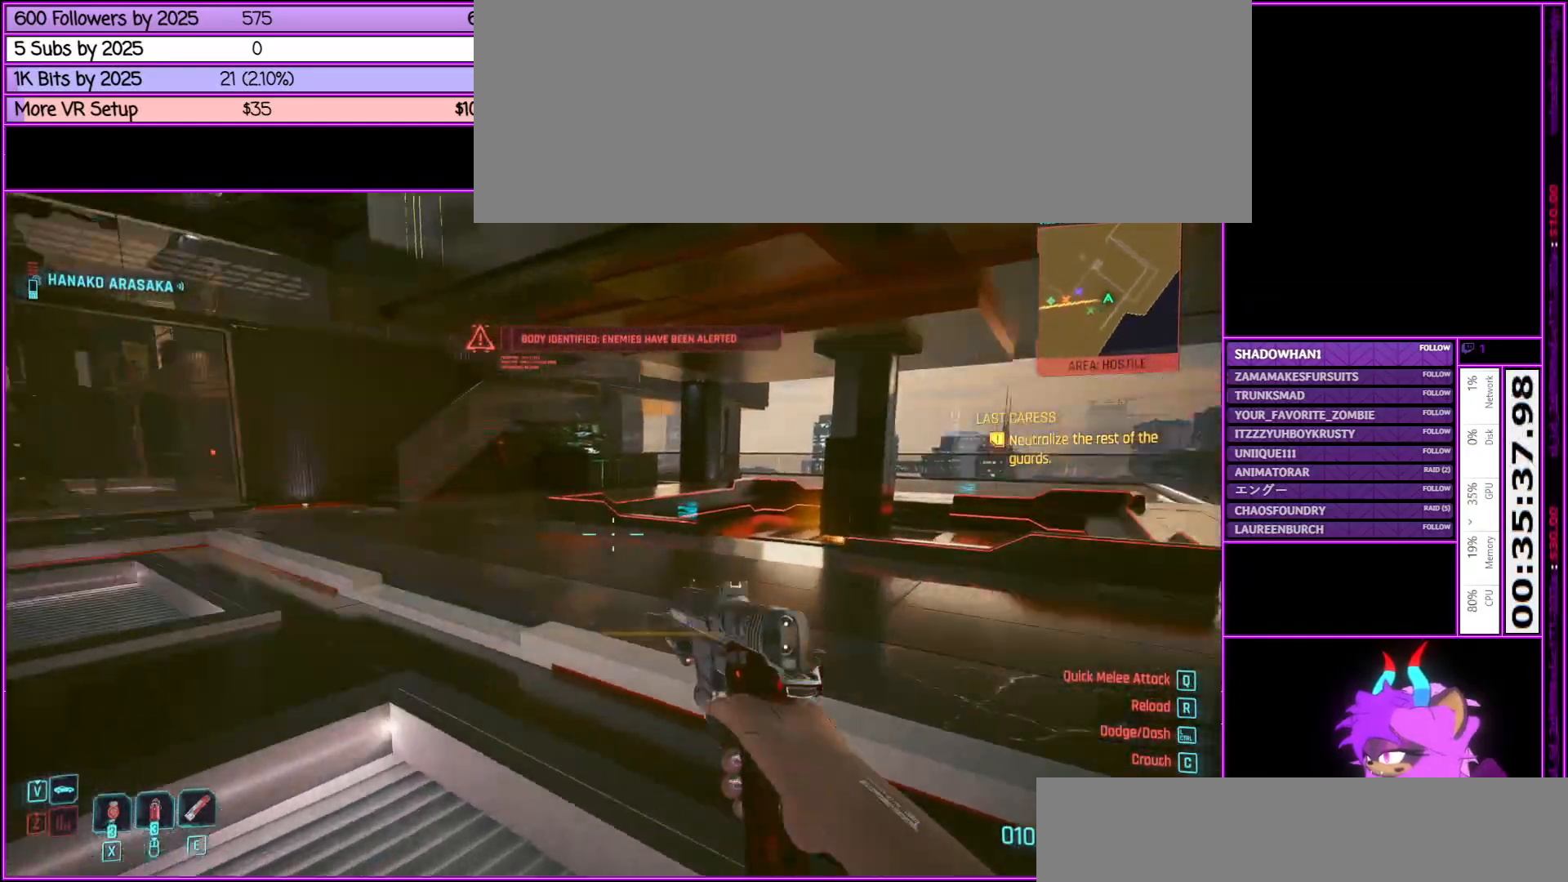
{"keys": ["space", "w"], "mouse": [], "events": [[233, "shift_l", "up"]]}
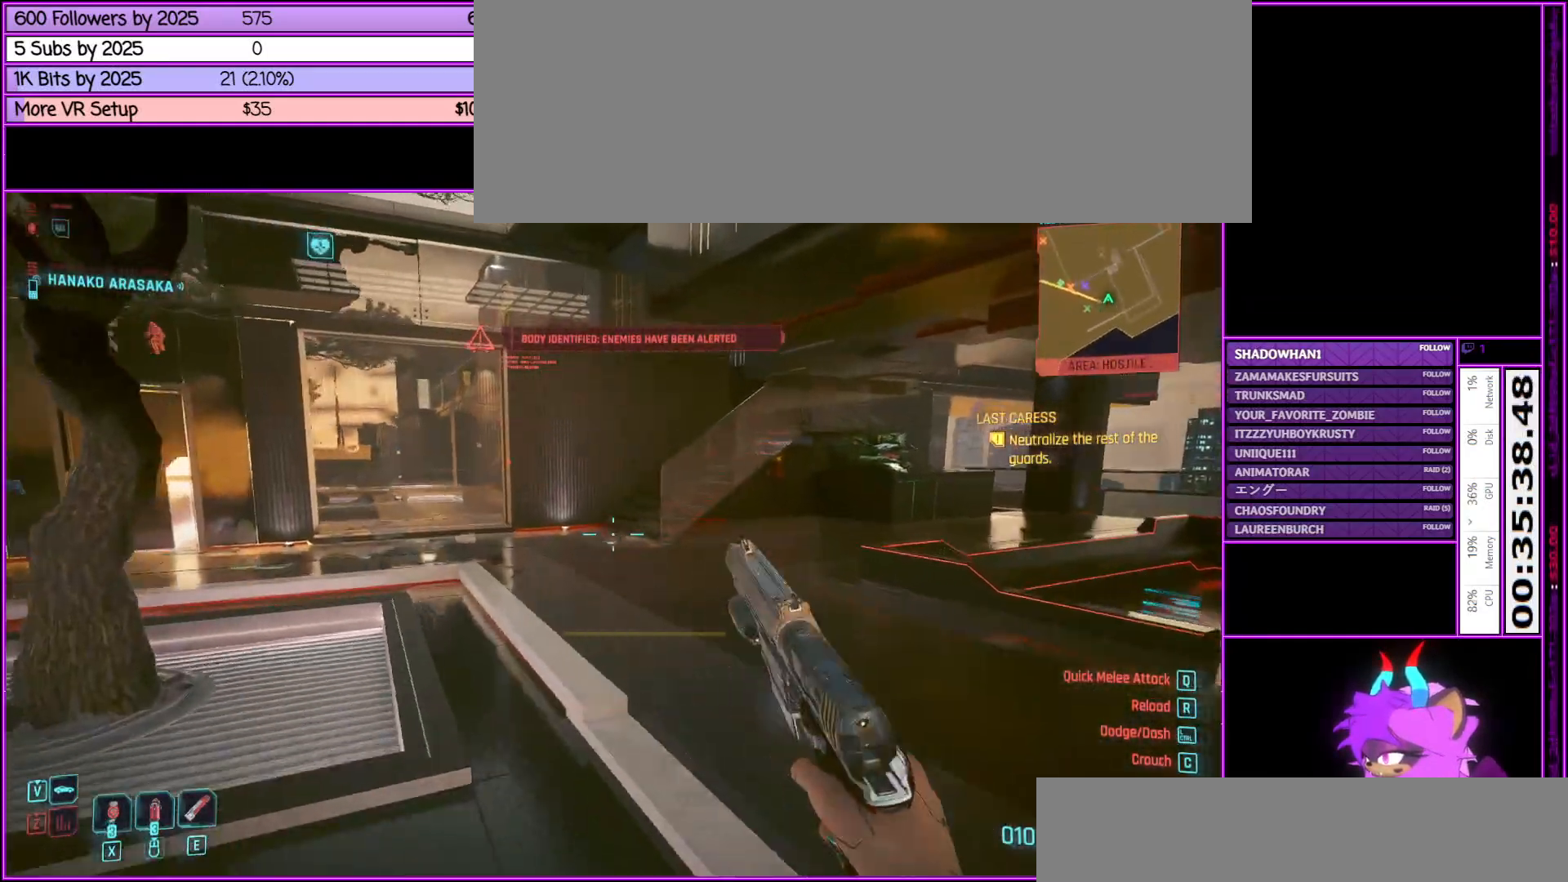
{"keys": ["space", "w"], "mouse": [], "events": []}
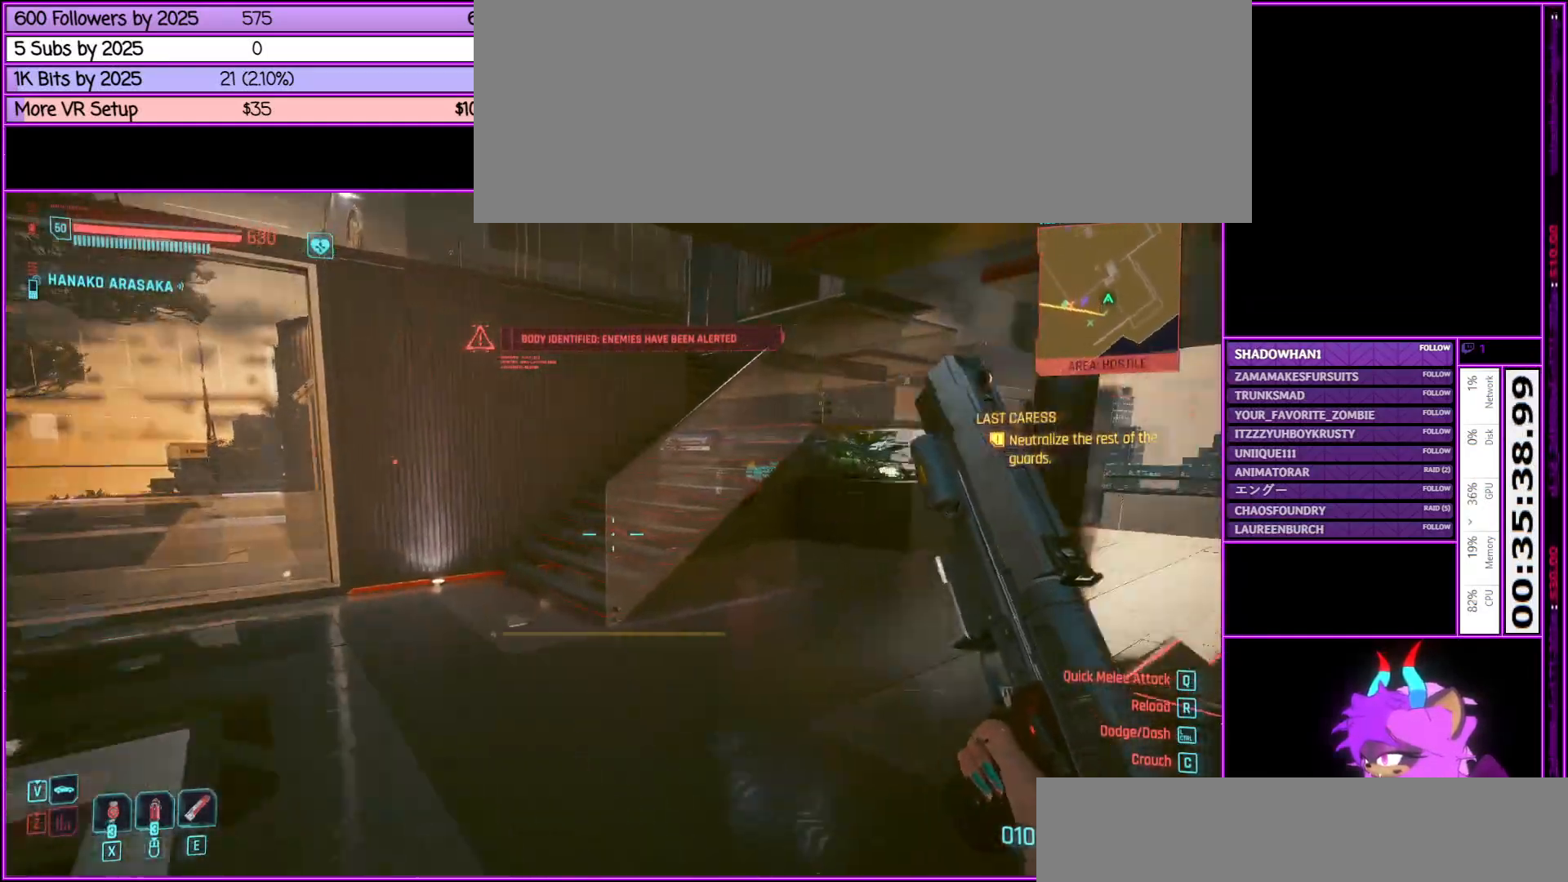
{"keys": ["a", "space", "w"], "mouse": [], "events": [[267, "a", "down"]]}
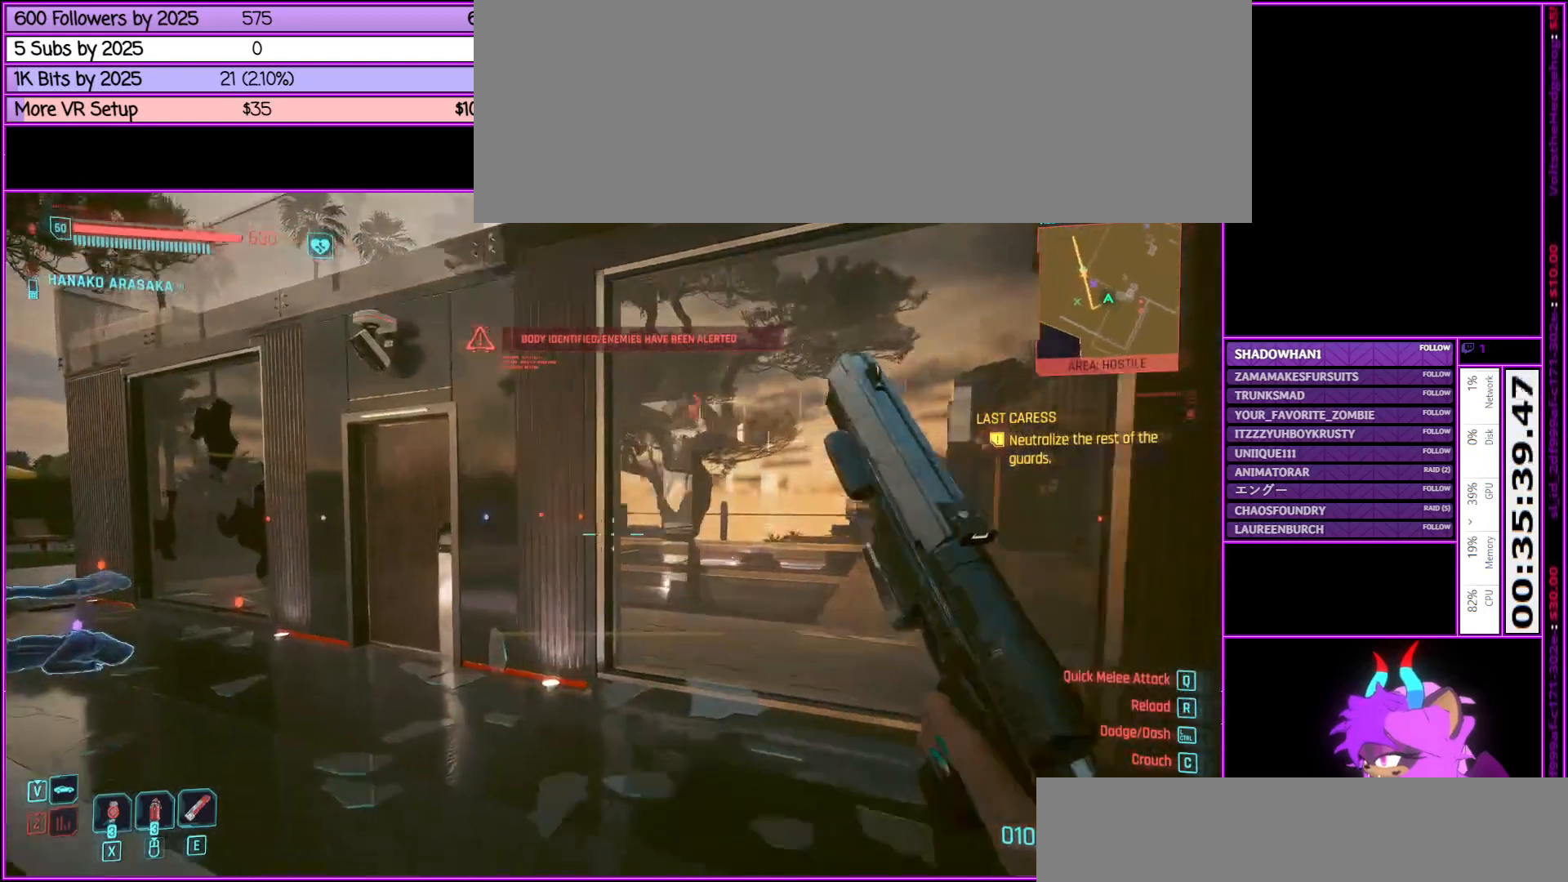
{"keys": ["space", "w"], "mouse": [], "events": [[383, "a", "up"]]}
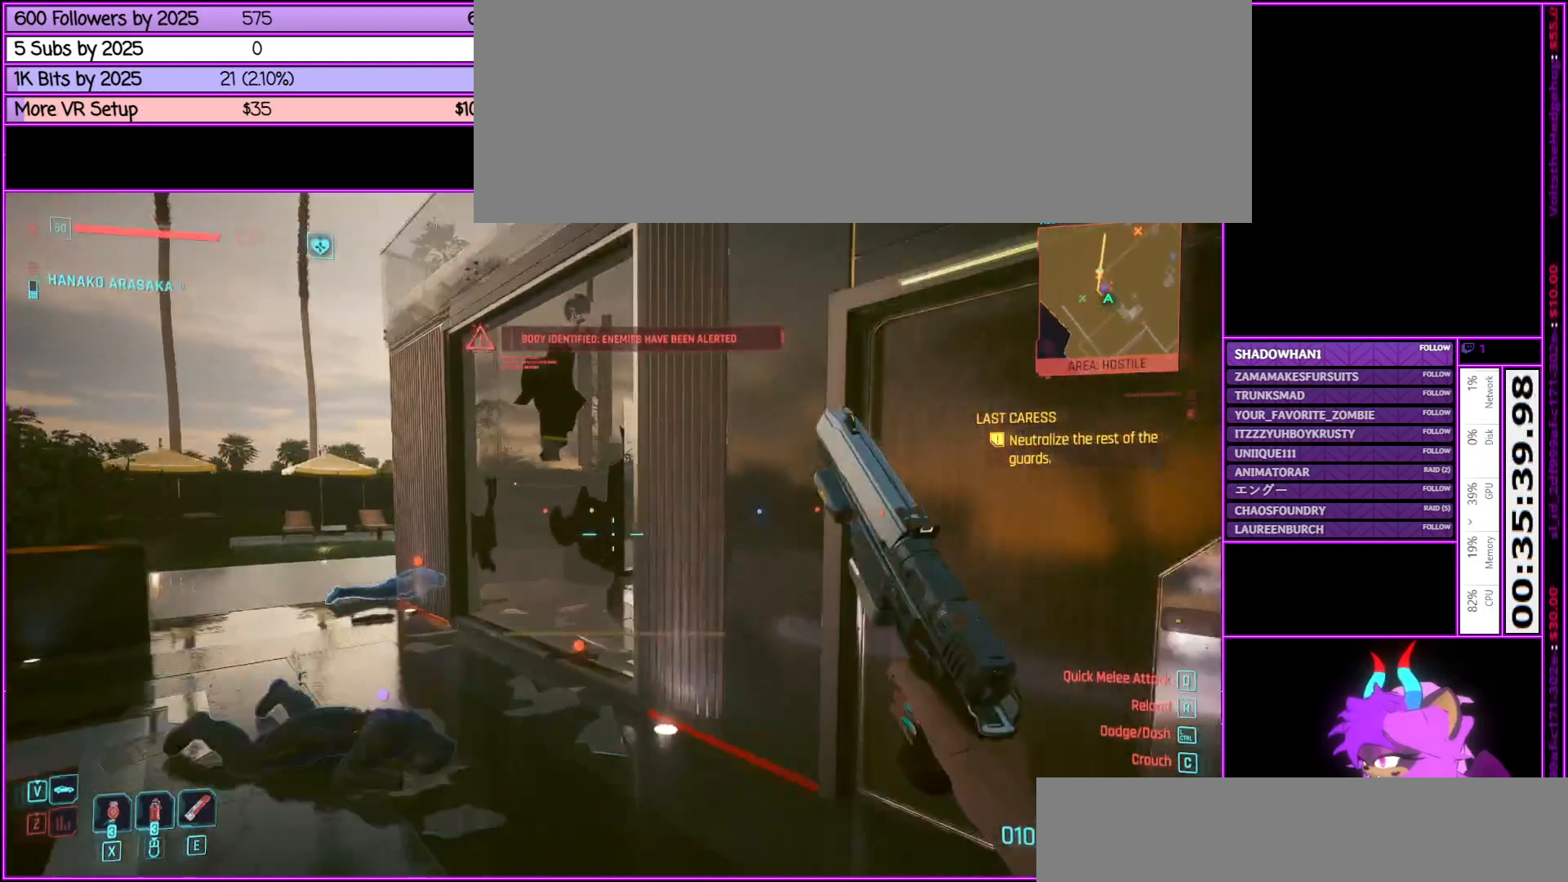
{"keys": ["a", "space"], "mouse": [], "events": [[217, "a", "down"], [500, "w", "up"]]}
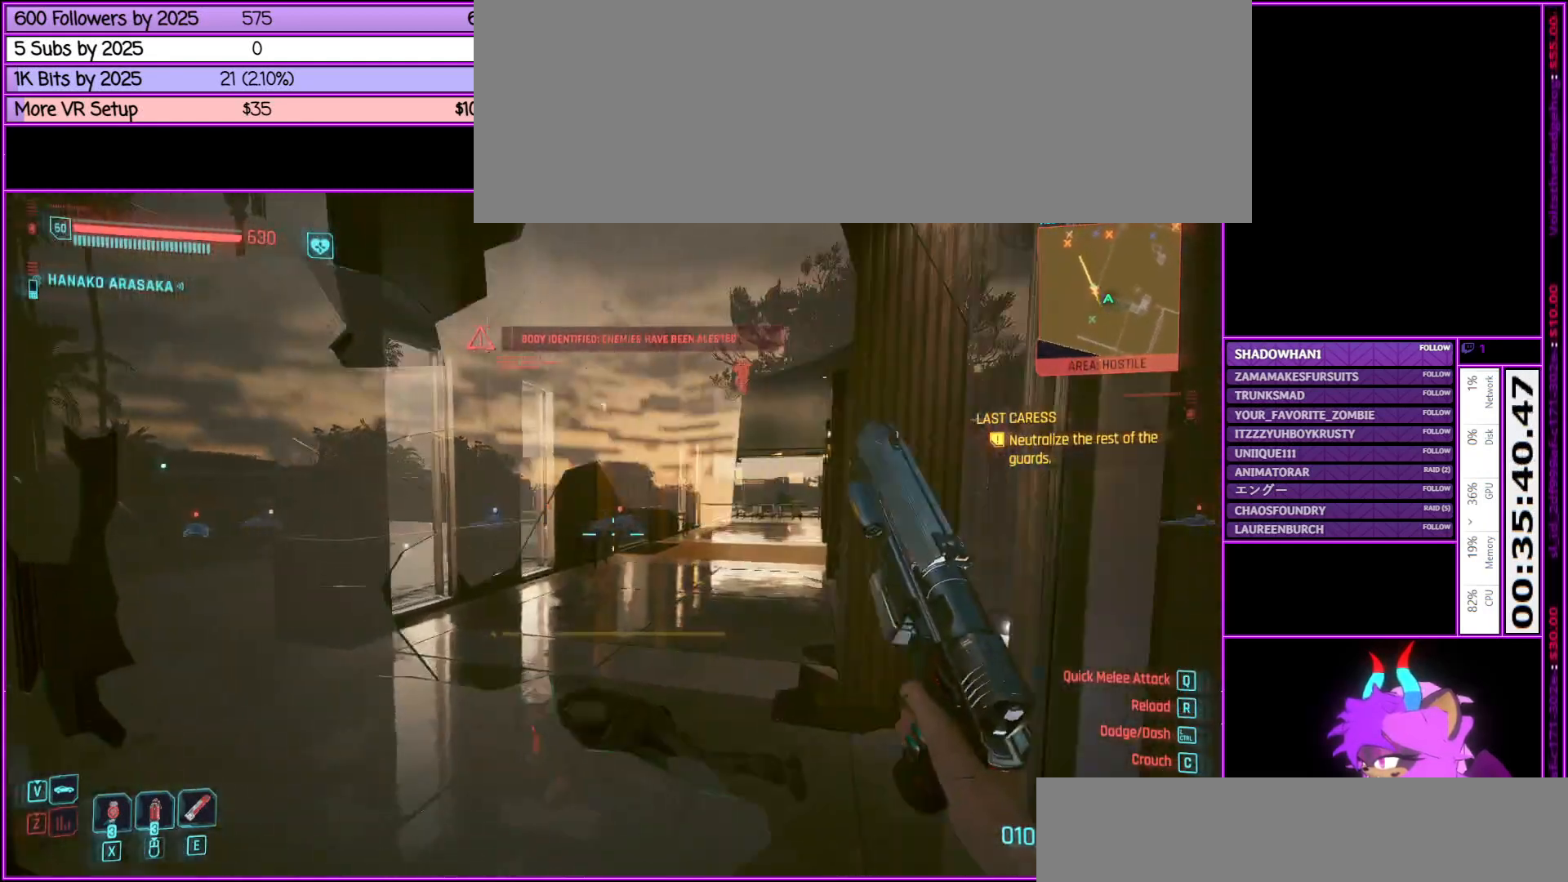
{"keys": [], "mouse": [], "events": [[367, "a", "up"], [450, "space", "up"]]}
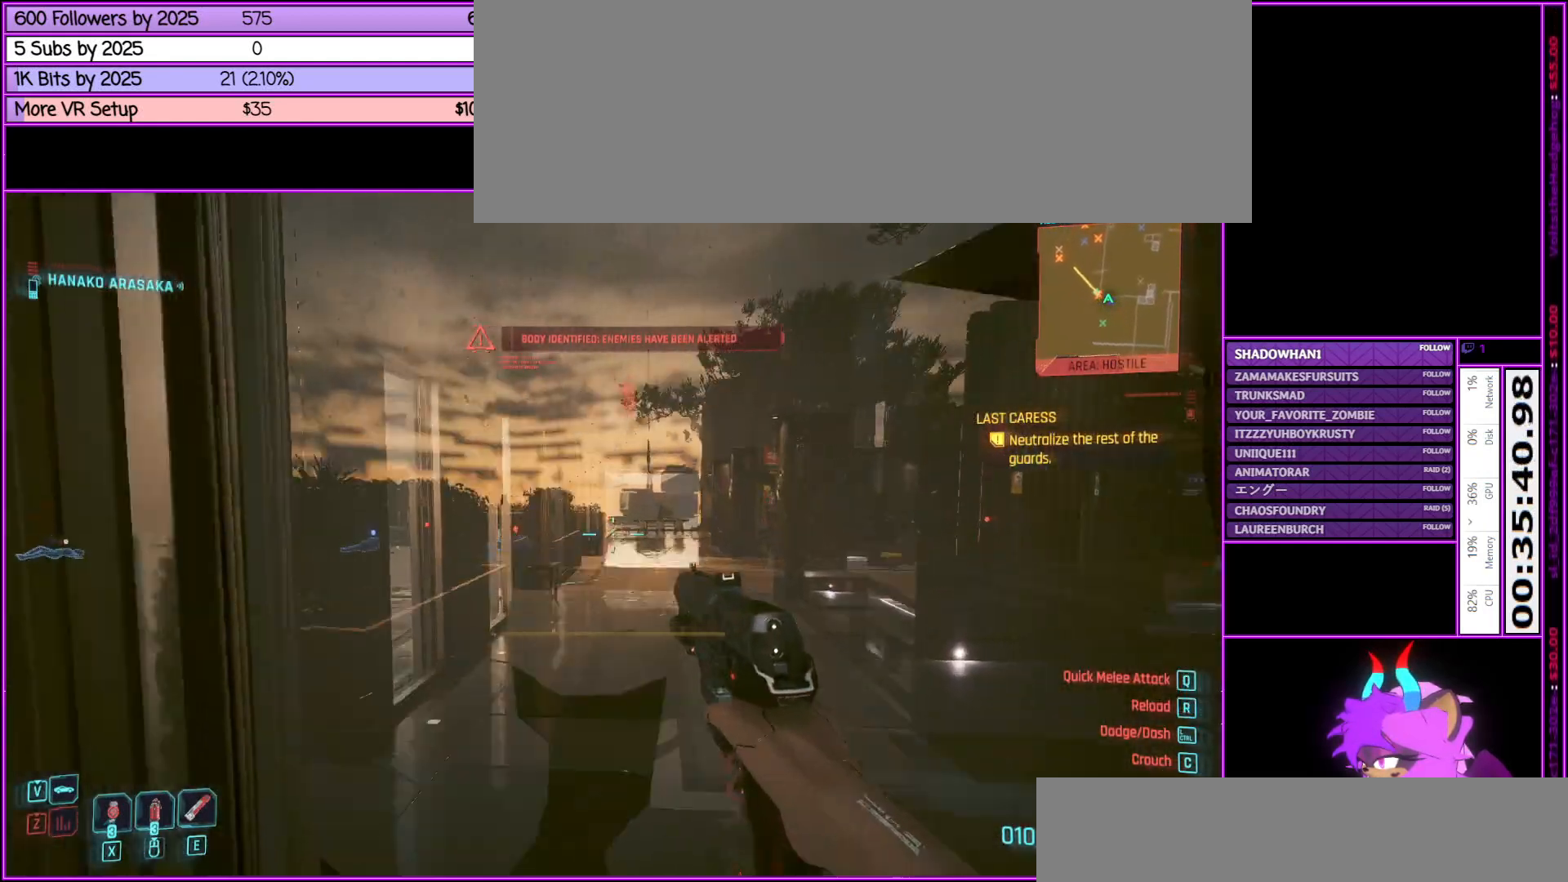
{"keys": ["w"], "mouse": [], "events": [[50, "w", "down"]]}
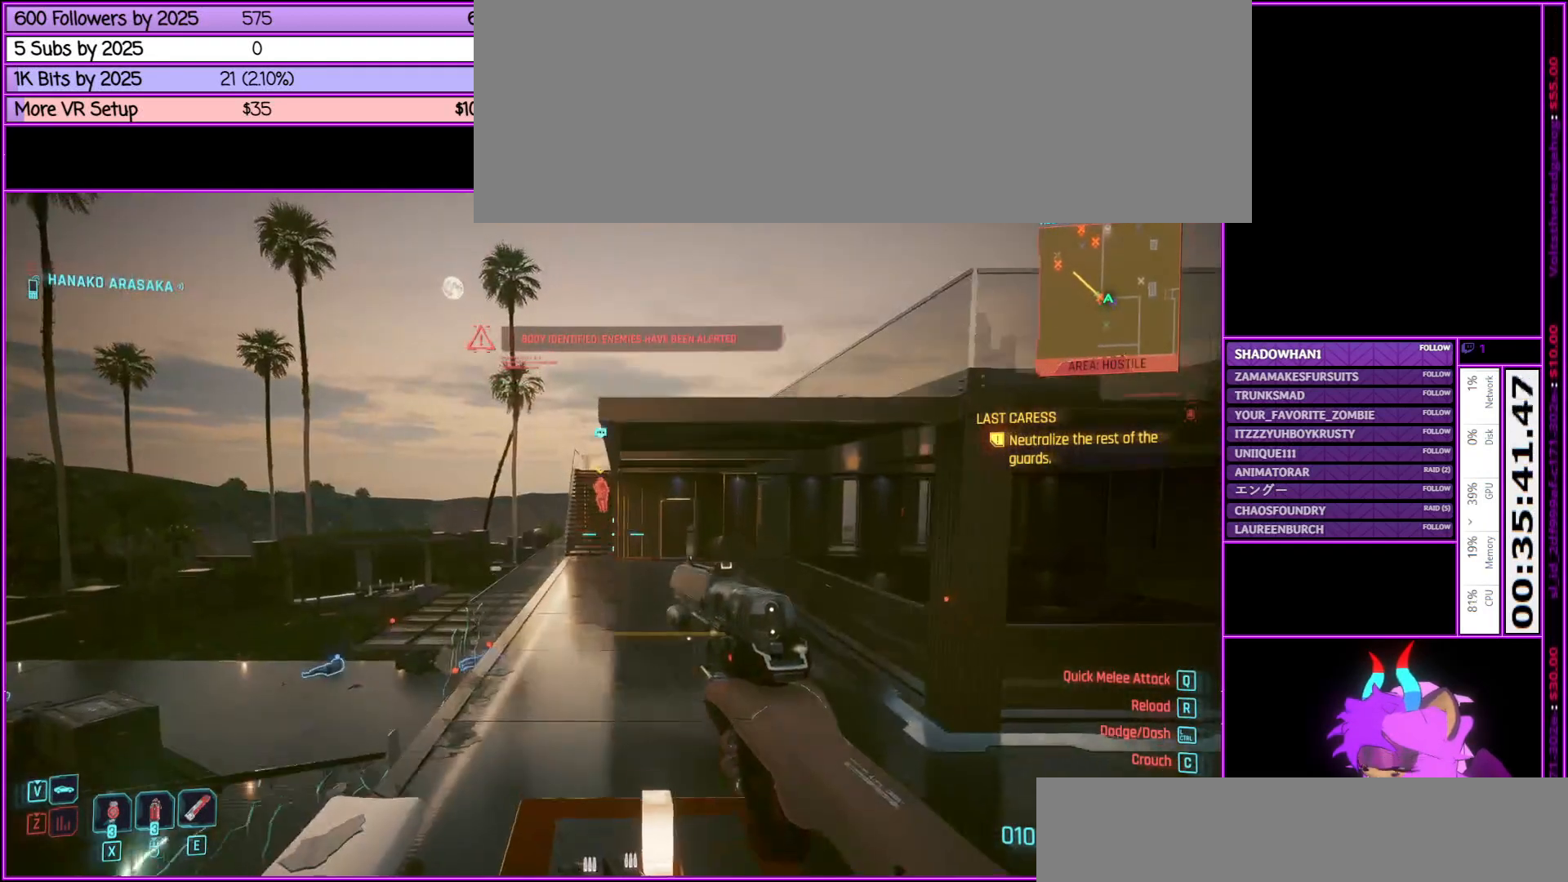
{"keys": ["w"], "mouse": [], "events": []}
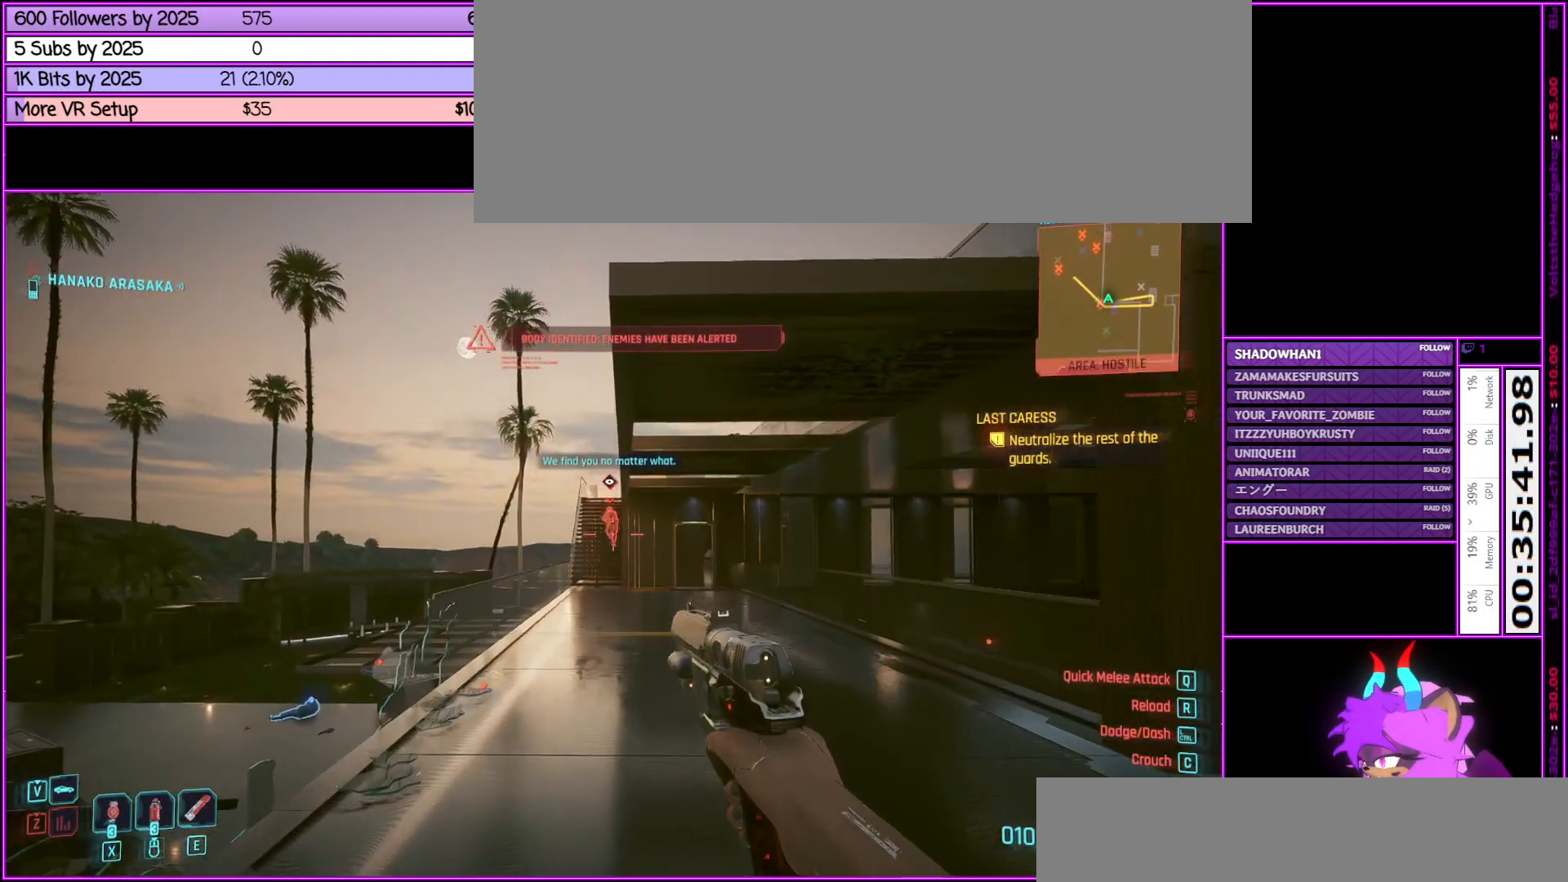
{"keys": ["w"], "mouse": ["left"], "events": [[317, "mouse_left", "down"]]}
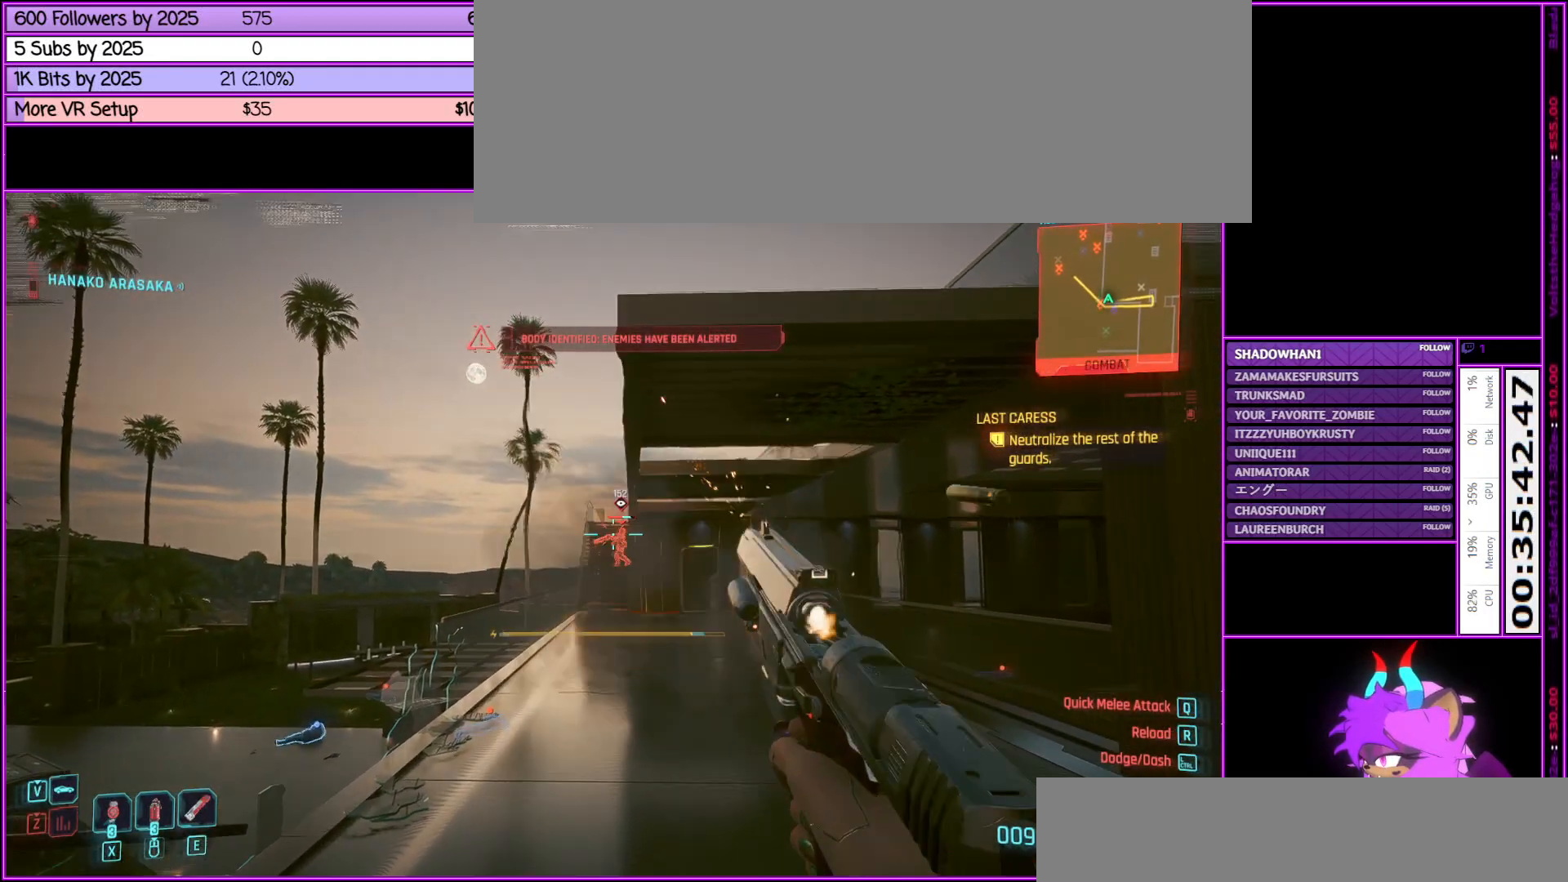
{"keys": ["w"], "mouse": [], "events": [[17, "mouse_left", "up"], [333, "mouse_left", "down"], [467, "mouse_left", "up"]]}
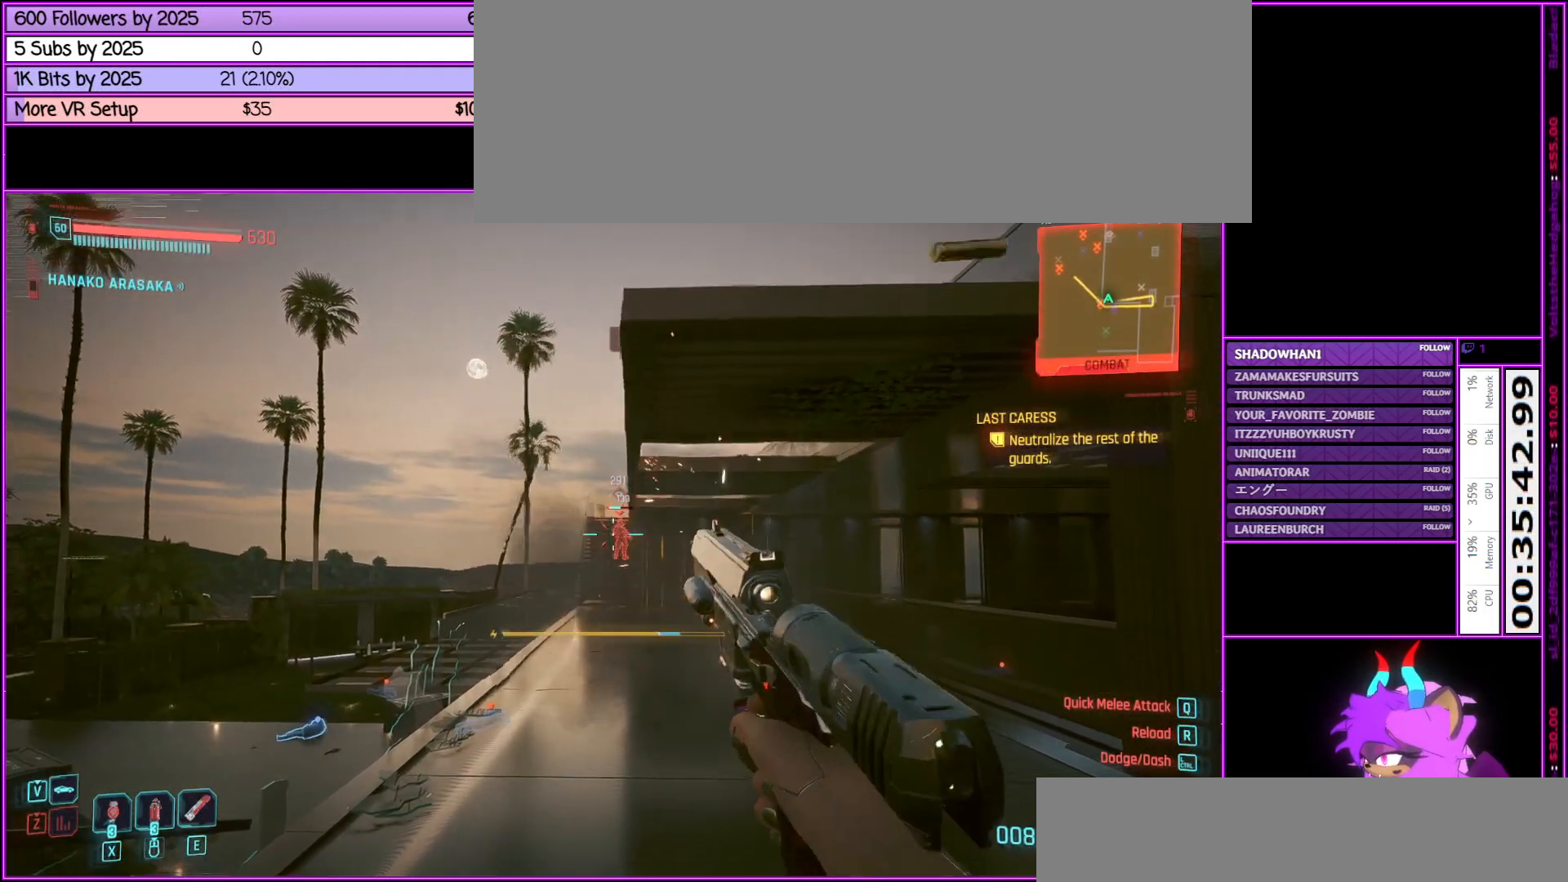
{"keys": ["d", "w"], "mouse": ["left"], "events": [[350, "mouse_left", "down"], [400, "d", "down"]]}
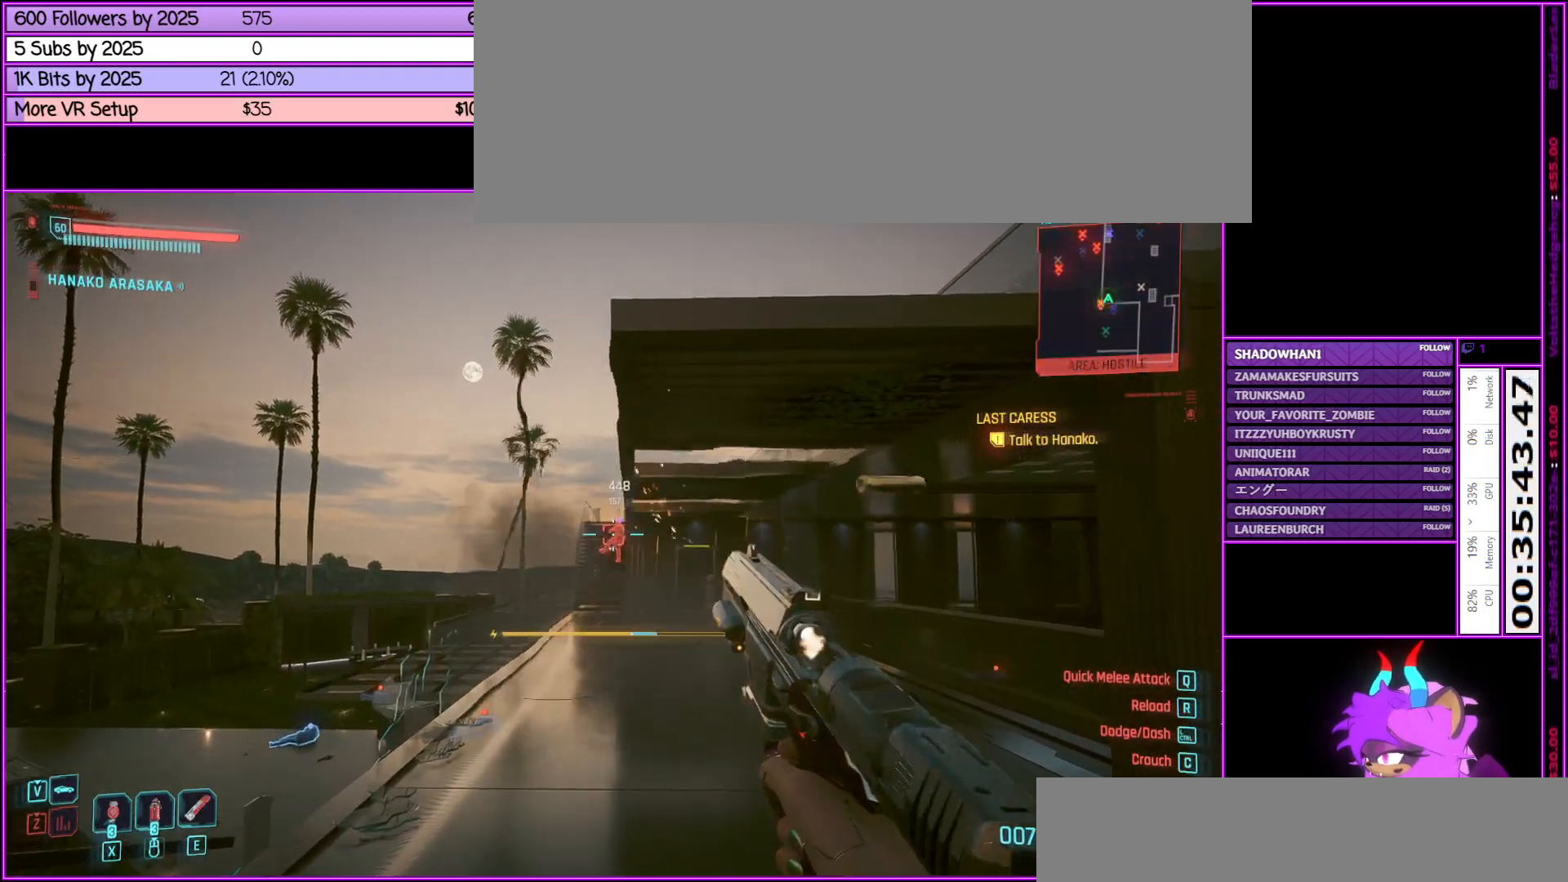
{"keys": ["d"], "mouse": [], "events": [[50, "d", "up"], [50, "mouse_left", "up"], [267, "w", "up"], [400, "d", "down"]]}
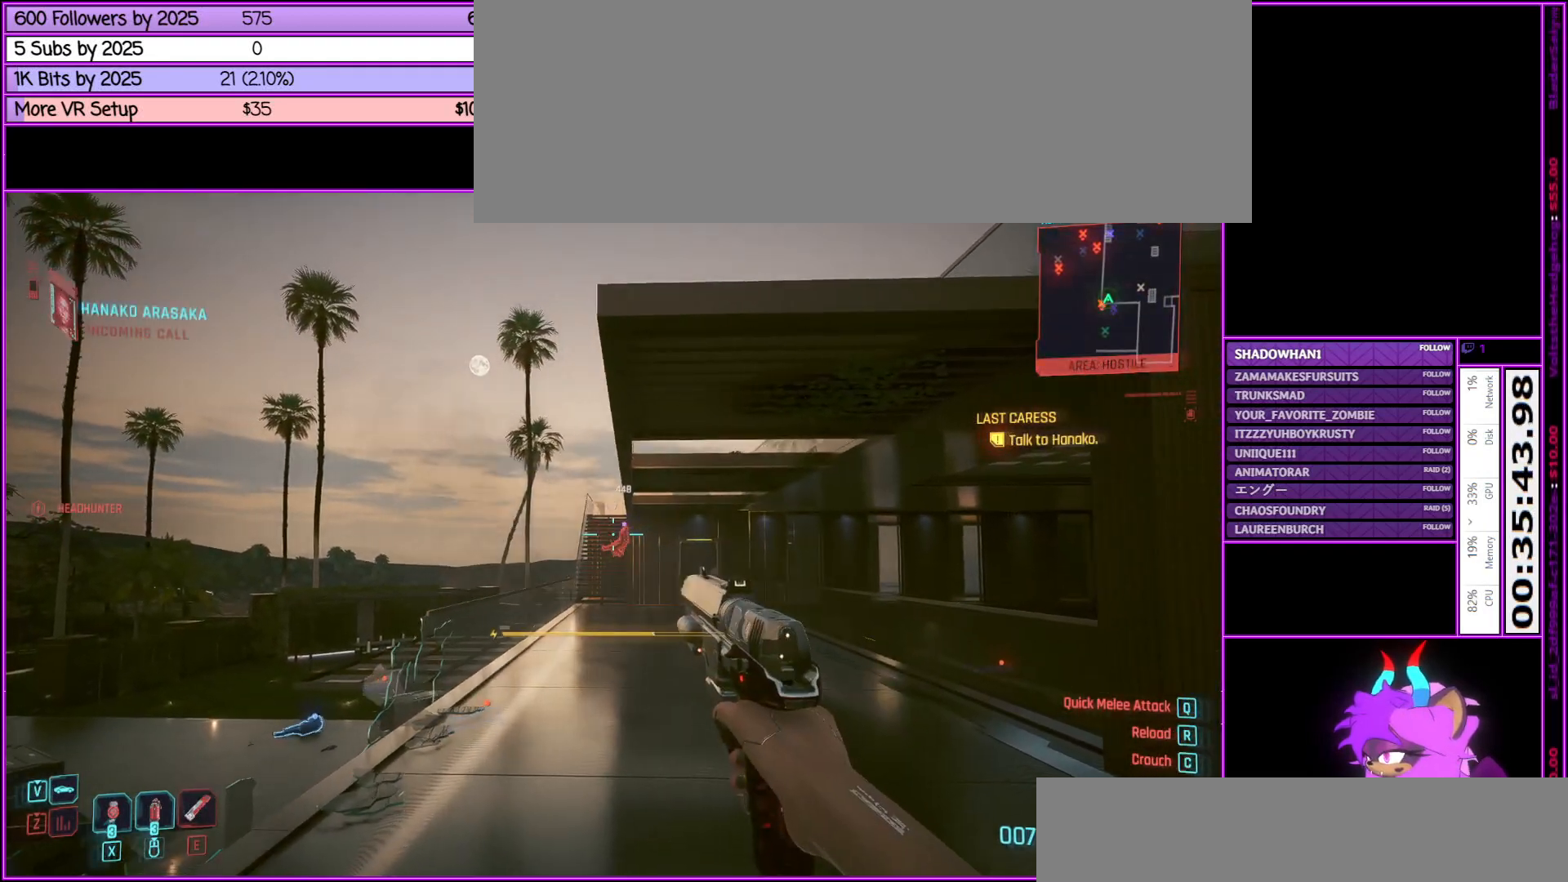
{"keys": ["r", "w"], "mouse": [], "events": [[200, "d", "up"], [250, "w", "down"], [383, "r", "down"]]}
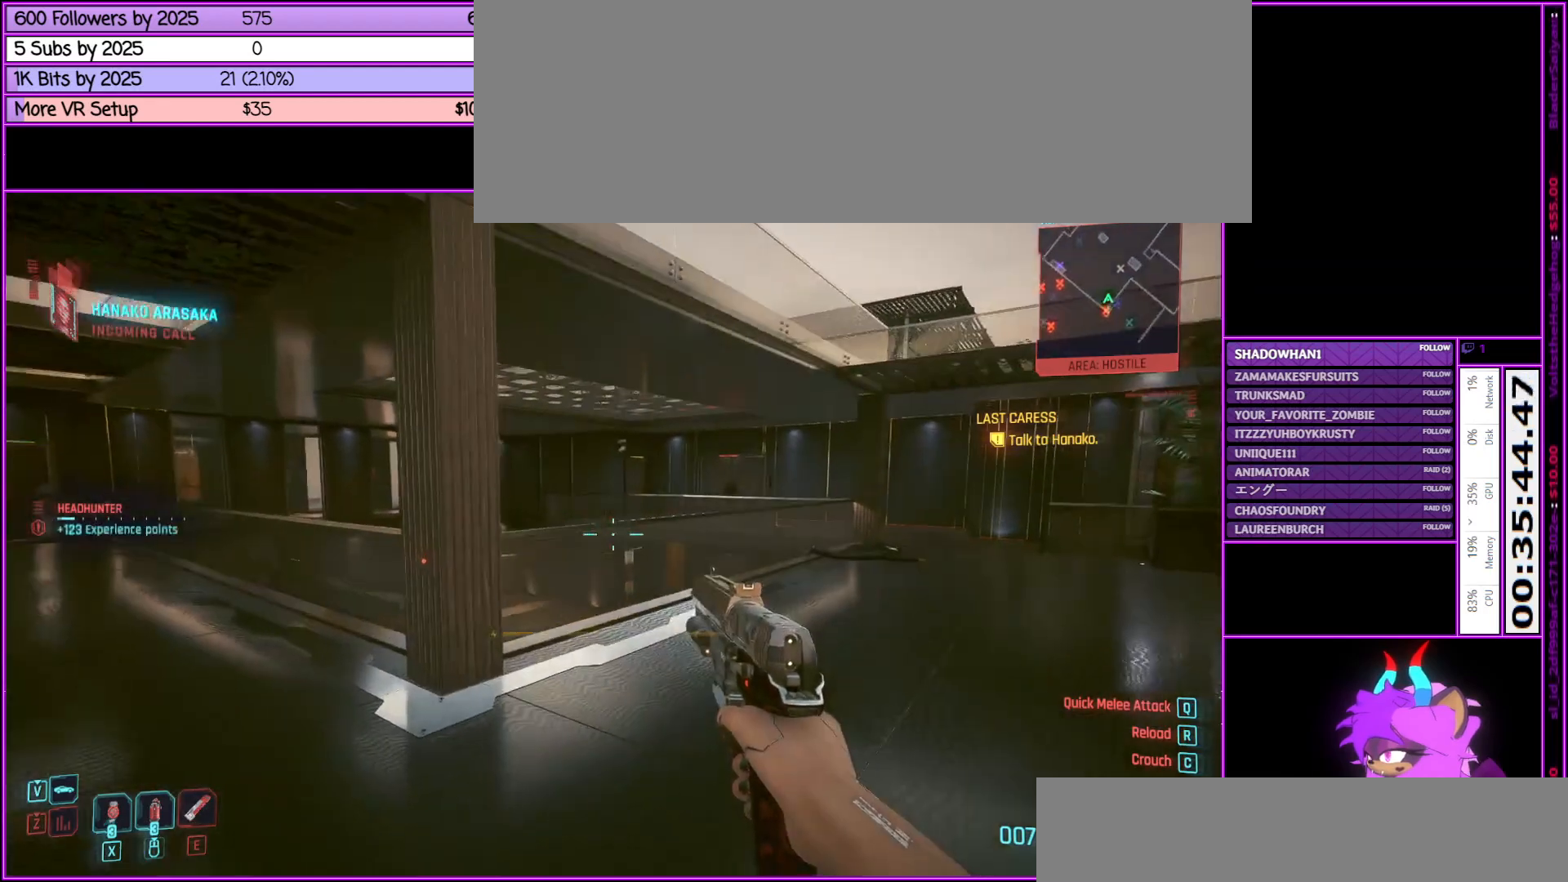
{"keys": ["a", "w"], "mouse": [], "events": [[17, "r", "up"], [350, "a", "down"]]}